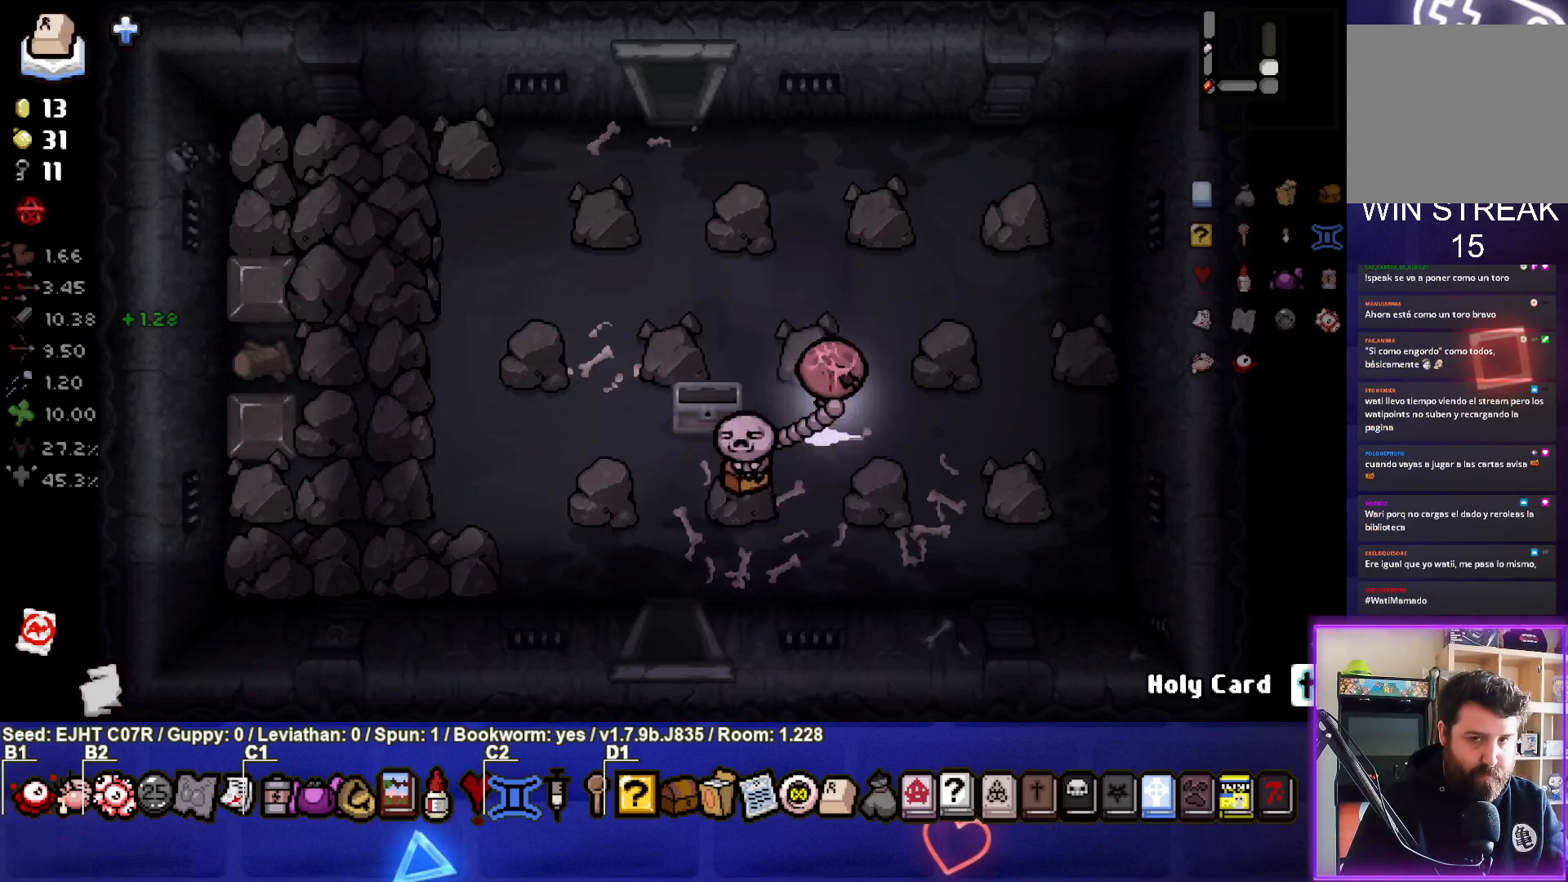
Gameplay with a controller (PlayStation layout); each line is a JSON object with the inputs held at the frame after it. "events" lists button and stick changes between this image and that frame as [ms after this image, input, new state], when the widget could be followed in between.
{"buttons": [], "left_stick": "up-left", "right_stick": "center", "events": []}
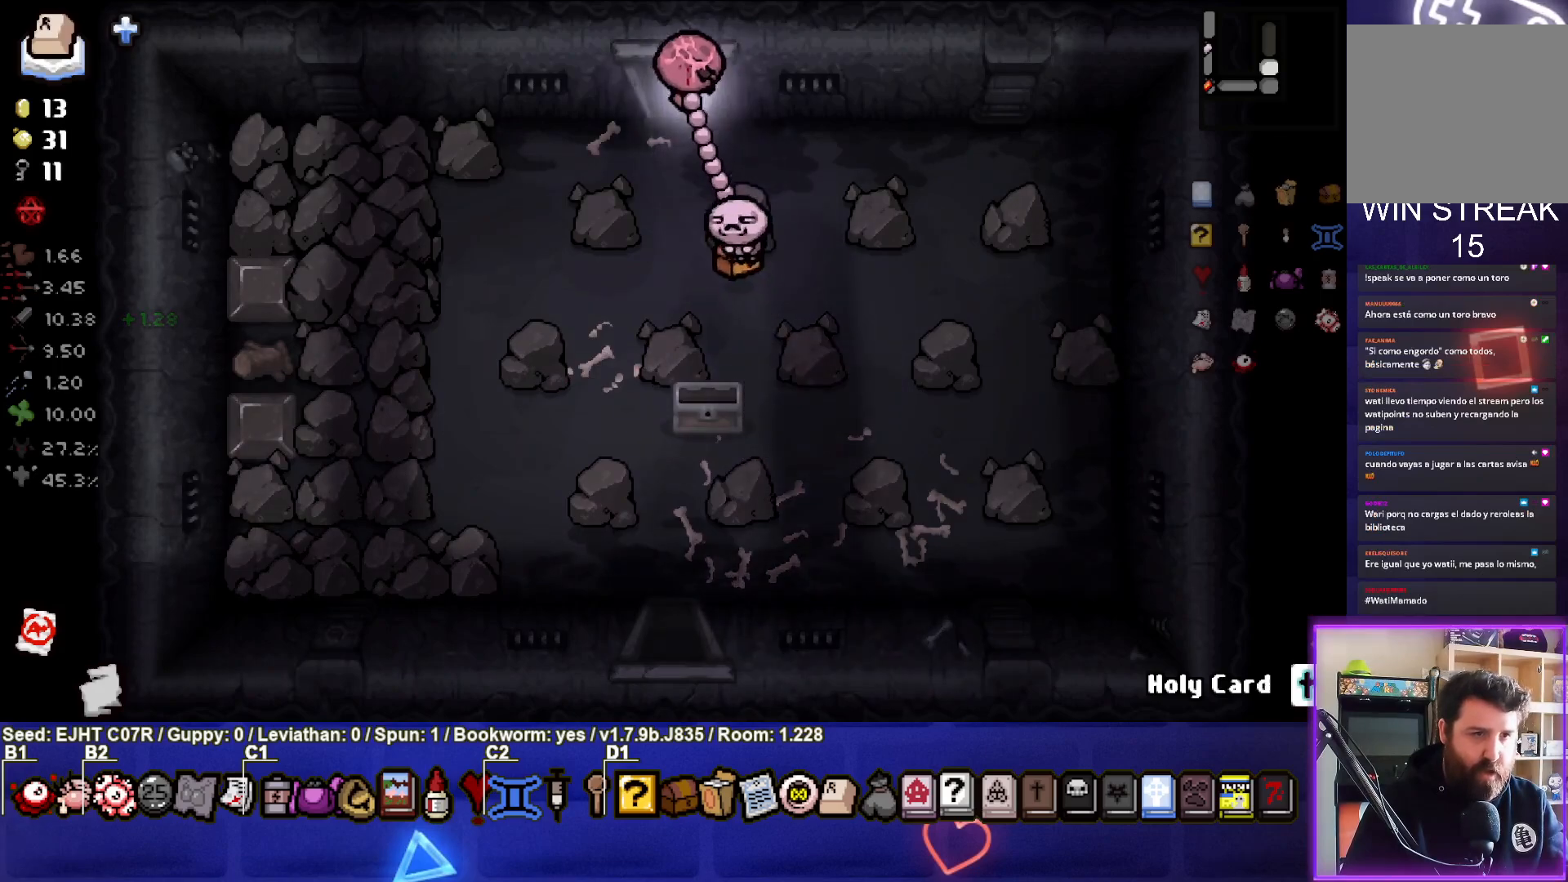
{"buttons": [], "left_stick": "center", "right_stick": "center", "events": [[233, "left_stick", "center"]]}
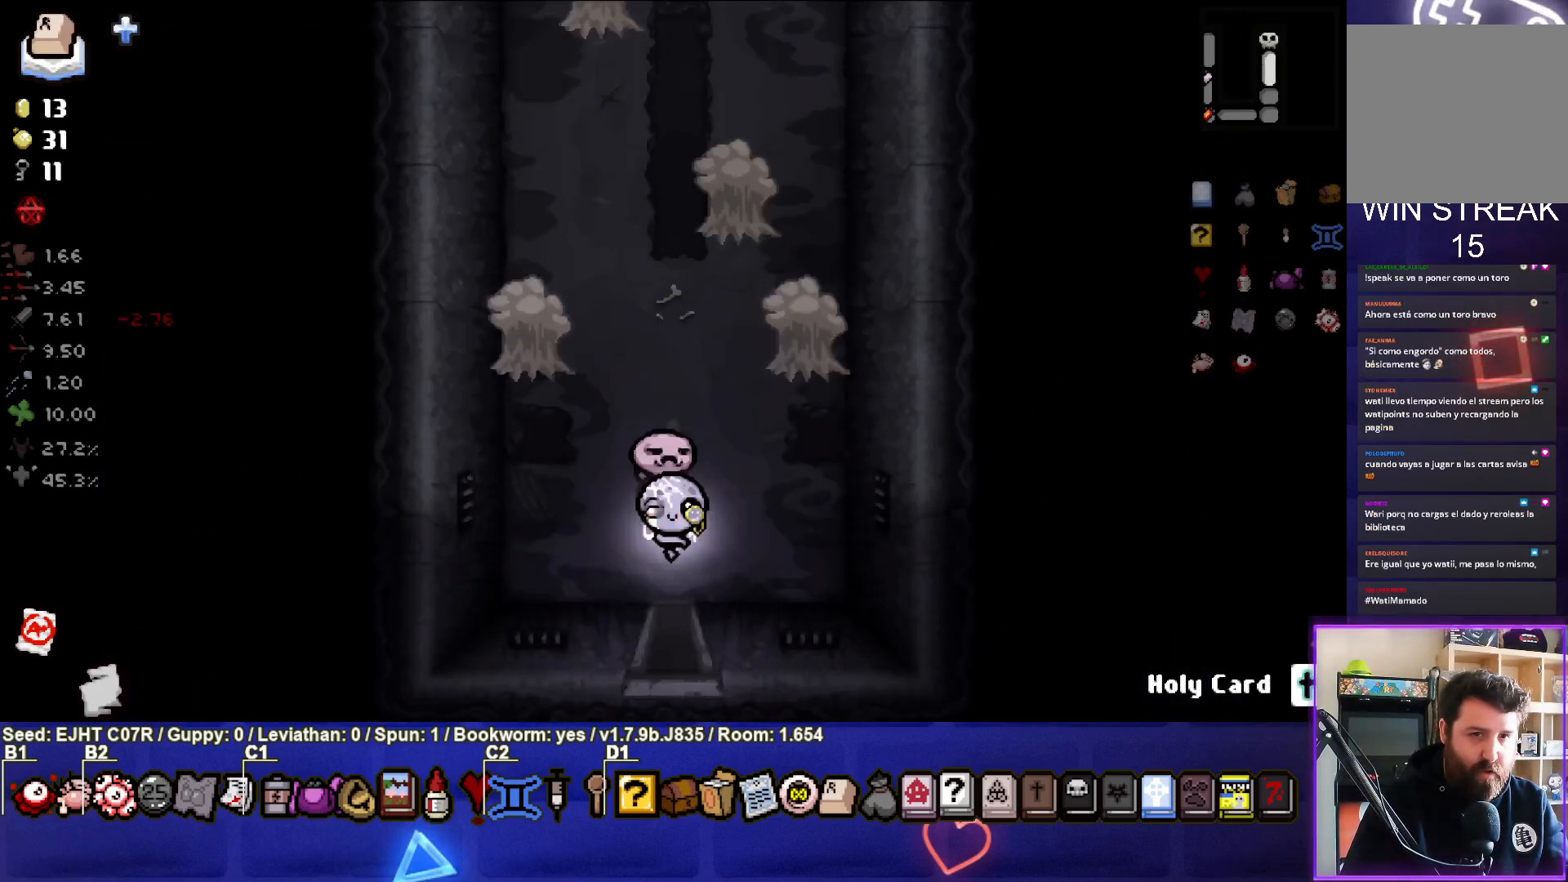
{"buttons": [], "left_stick": "left", "right_stick": "up", "events": [[200, "left_stick", "up"], [333, "left_stick", "left"], [450, "right_stick", "up"]]}
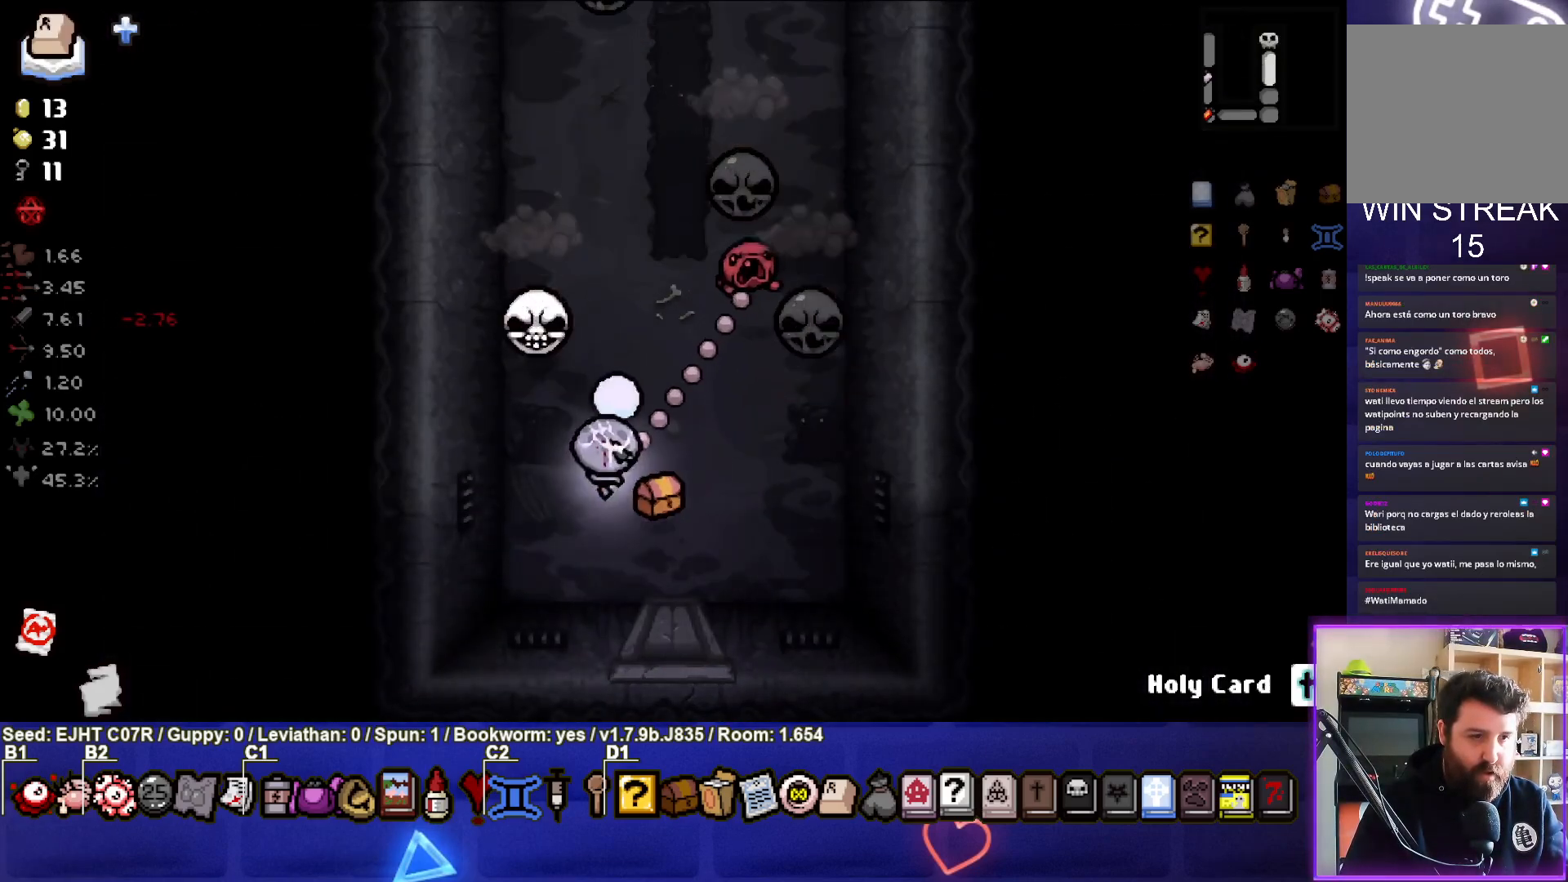
{"buttons": [], "left_stick": "center", "right_stick": "up", "events": [[33, "left_stick", "right"], [317, "left_stick", "center"], [383, "left_stick", "down"], [500, "left_stick", "center"]]}
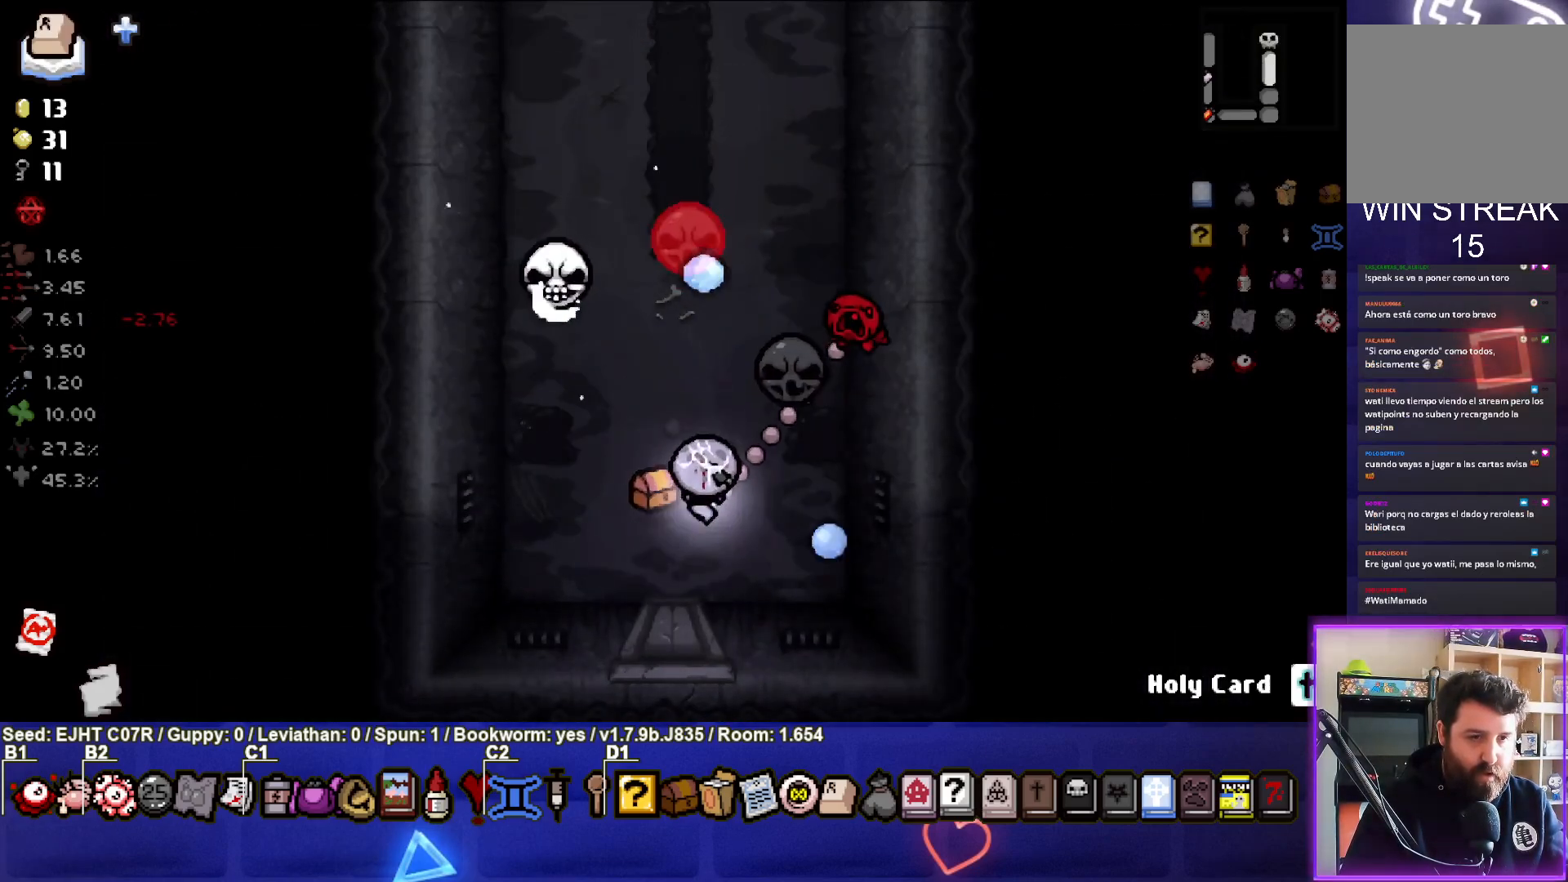
{"buttons": [], "left_stick": "left", "right_stick": "up", "events": [[83, "left_stick", "down-left"], [233, "left_stick", "center"], [367, "left_stick", "left"]]}
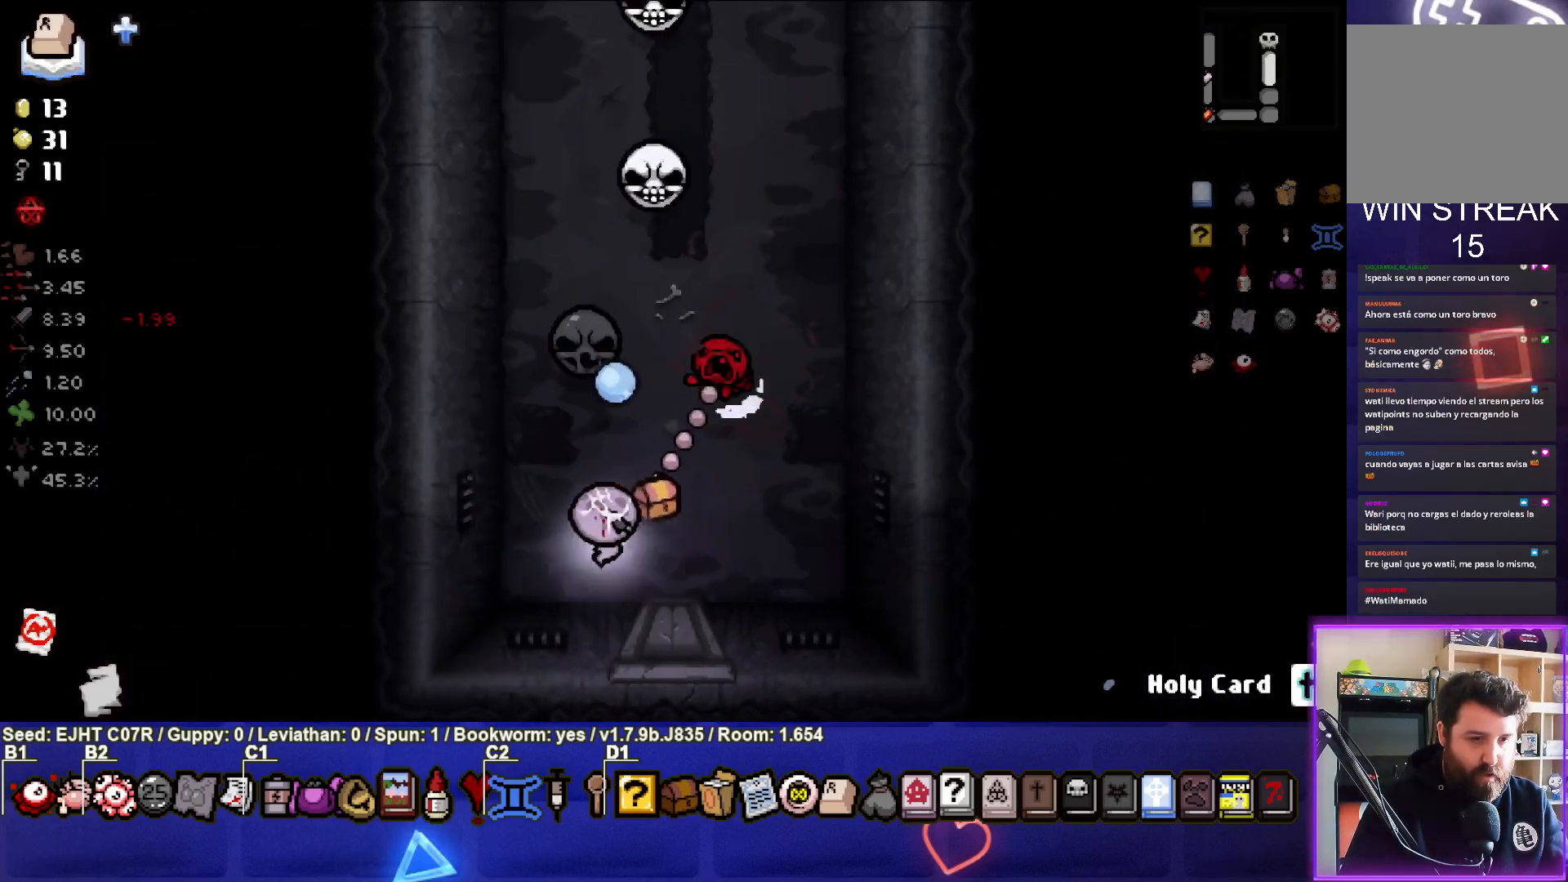
{"buttons": [], "left_stick": "up", "right_stick": "up", "events": [[133, "left_stick", "down"], [300, "left_stick", "right"], [433, "left_stick", "up"]]}
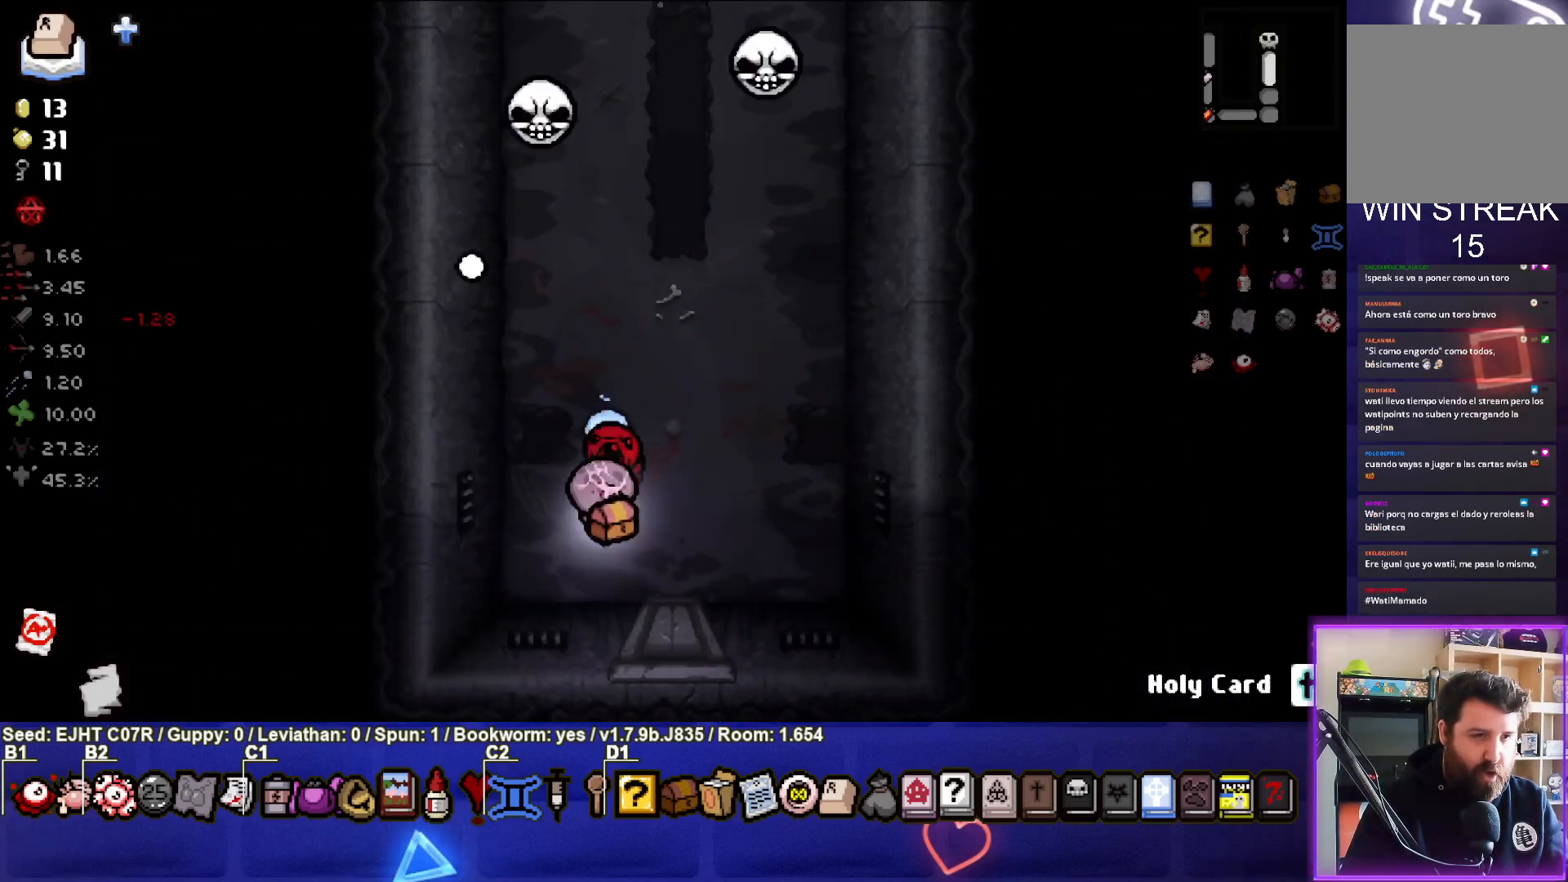
{"buttons": [], "left_stick": "center", "right_stick": "center", "events": [[167, "left_stick", "down"], [300, "left_stick", "down-left"], [400, "right_stick", "center"], [467, "left_stick", "center"]]}
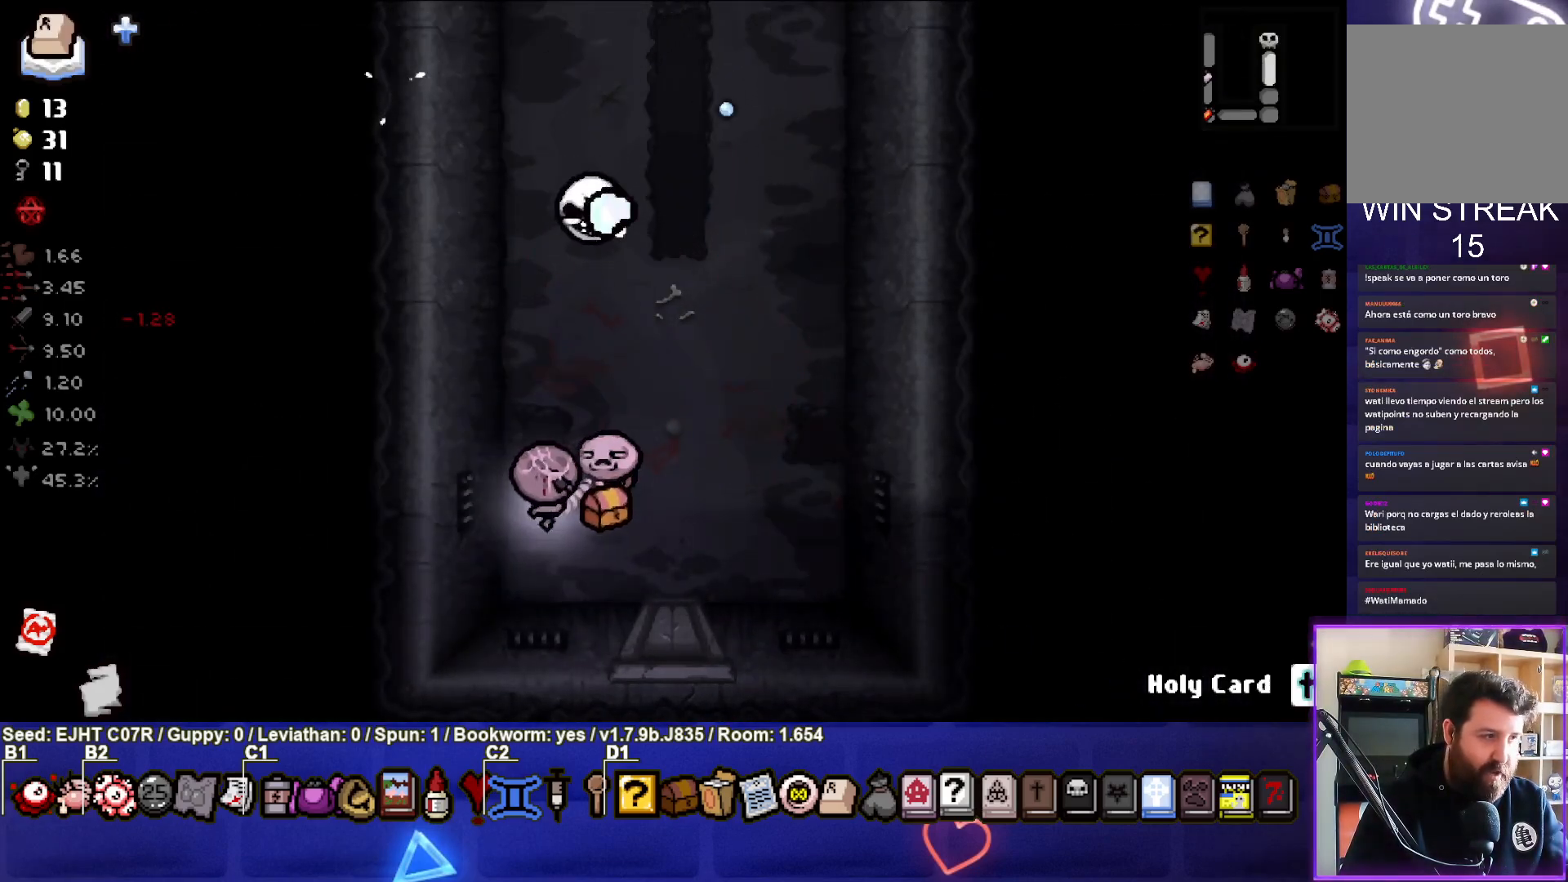
{"buttons": [], "left_stick": "up", "right_stick": "up", "events": [[50, "right_stick", "up"], [233, "left_stick", "up-left"], [383, "left_stick", "center"], [483, "left_stick", "up"]]}
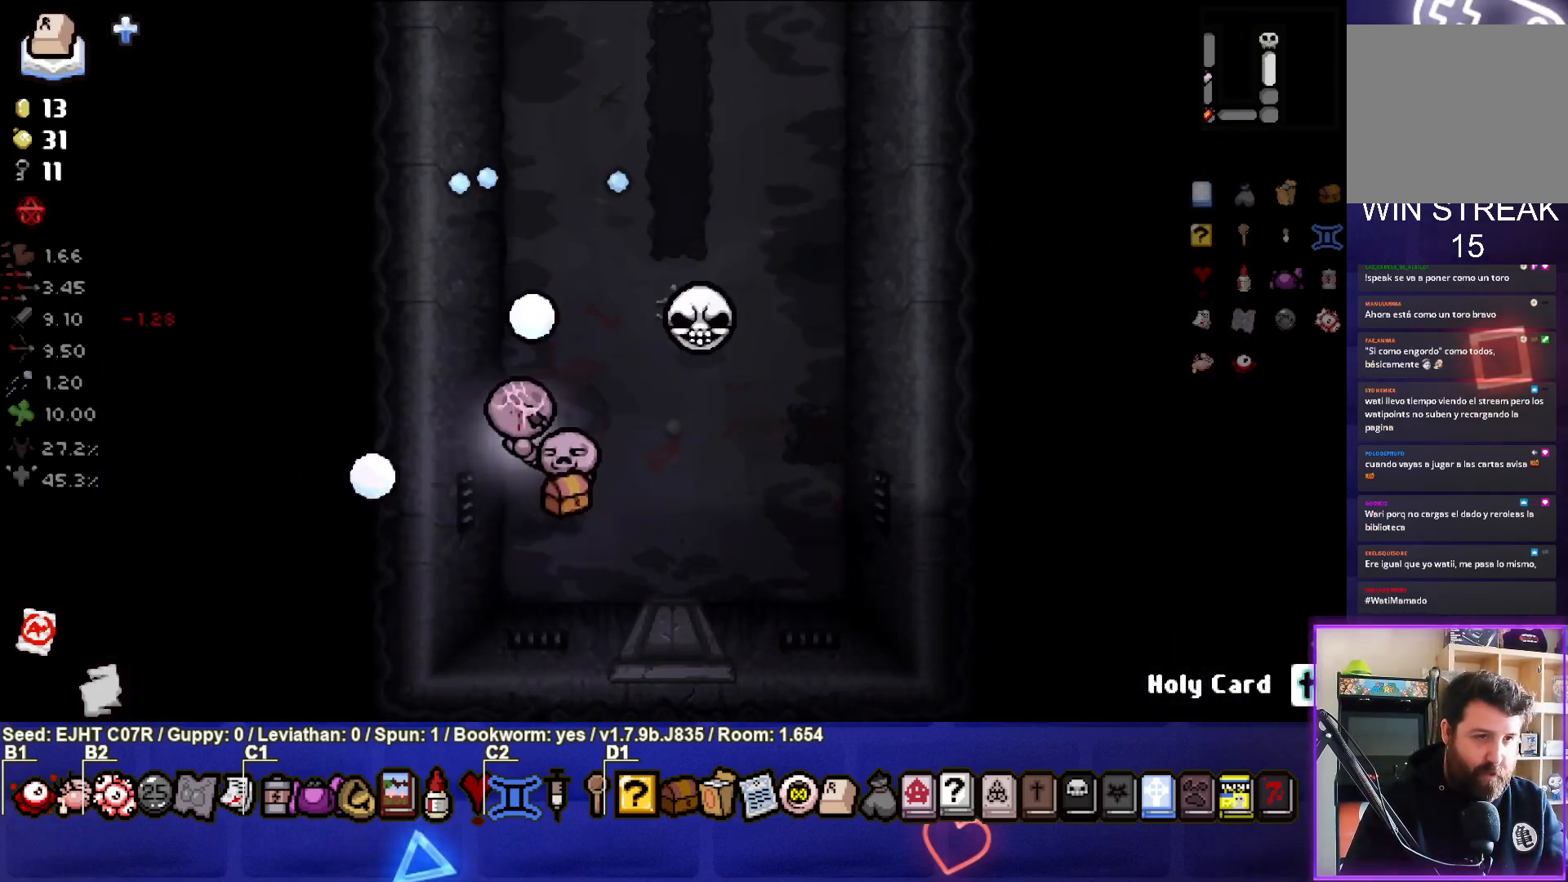
{"buttons": [], "left_stick": "center", "right_stick": "up", "events": [[117, "left_stick", "up-right"], [300, "left_stick", "center"]]}
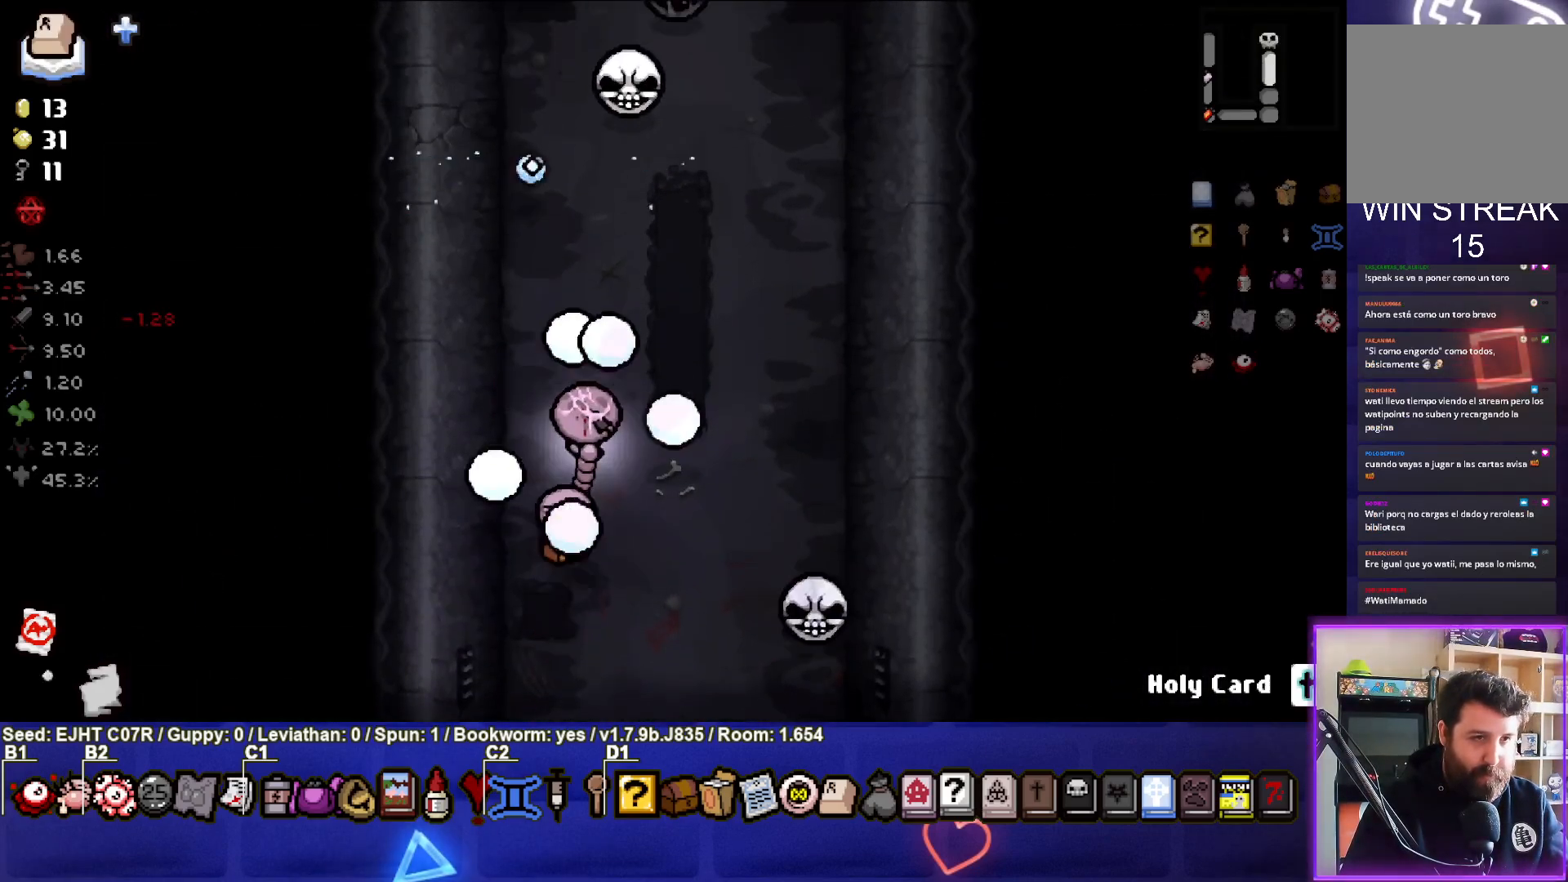
{"buttons": [], "left_stick": "up-right", "right_stick": "up", "events": [[67, "left_stick", "up-right"], [200, "left_stick", "center"], [250, "left_stick", "right"], [300, "right_stick", "center"], [383, "left_stick", "up-right"], [417, "right_stick", "up"]]}
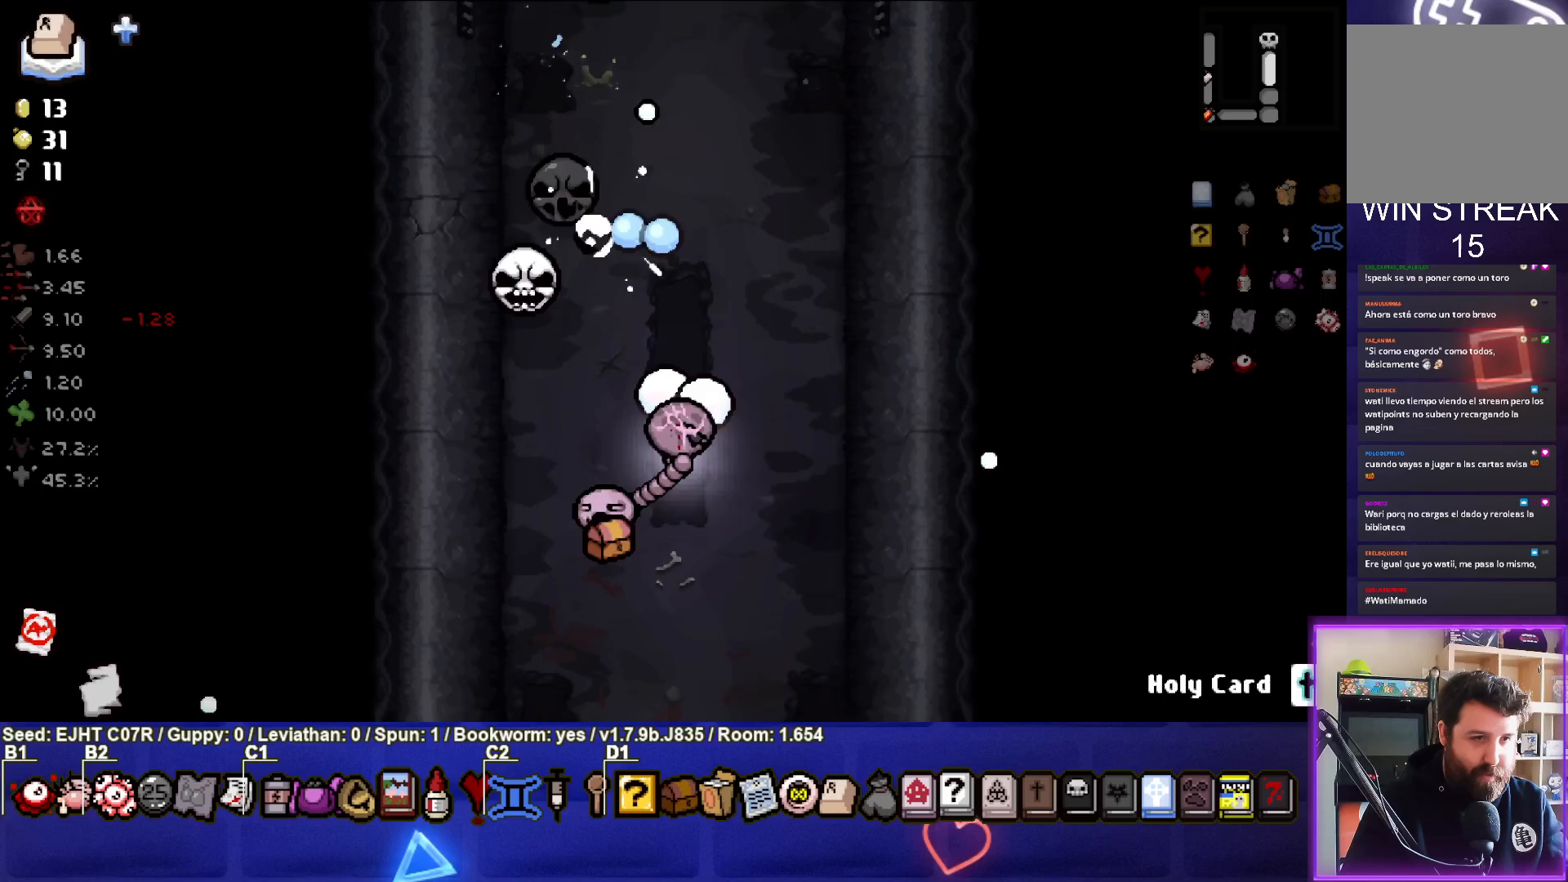
{"buttons": [], "left_stick": "right", "right_stick": "left", "events": [[100, "right_stick", "center"], [250, "right_stick", "left"], [300, "left_stick", "center"], [400, "left_stick", "right"]]}
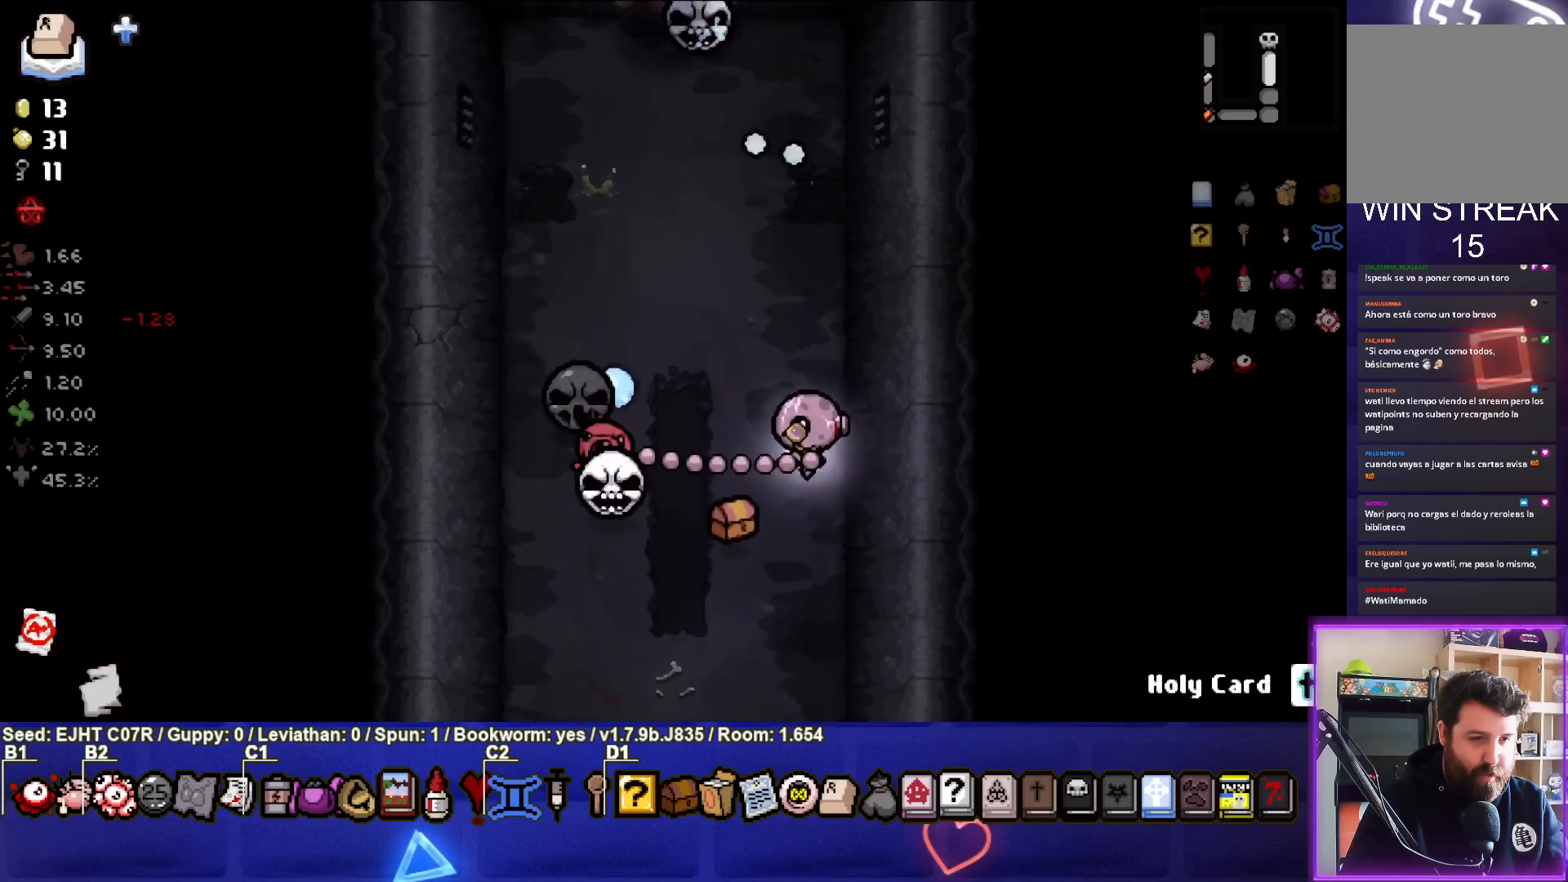
{"buttons": [], "left_stick": "up-left", "right_stick": "down", "events": [[67, "left_stick", "up"], [133, "left_stick", "up-left"], [167, "right_stick", "center"], [350, "left_stick", "center"], [350, "right_stick", "down"], [500, "left_stick", "up-left"]]}
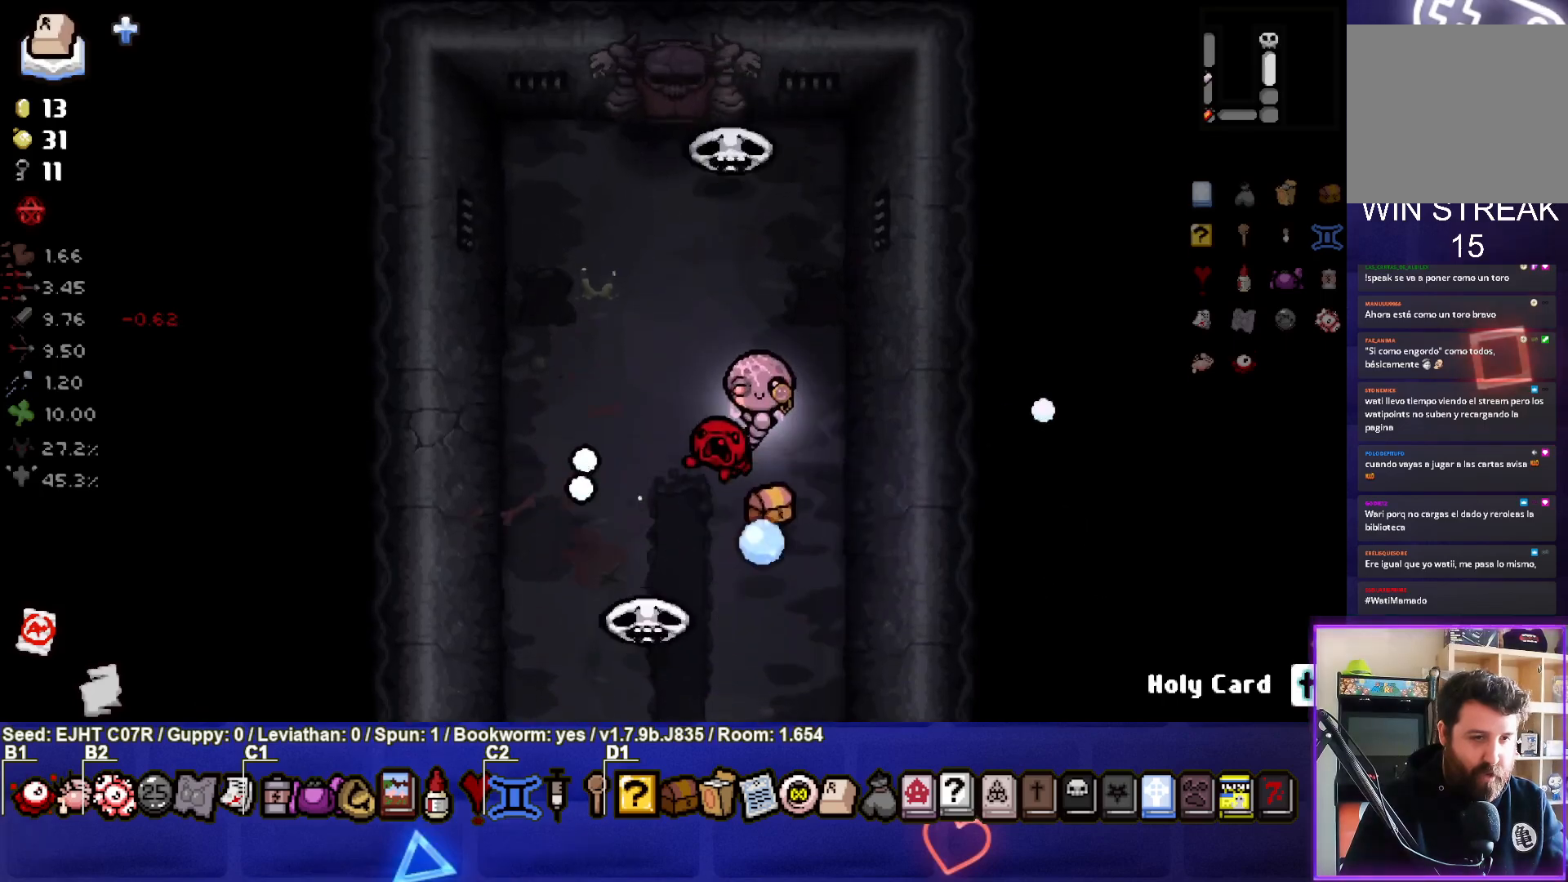
{"buttons": [], "left_stick": "center", "right_stick": "center", "events": [[33, "right_stick", "center"], [67, "left_stick", "left"], [250, "left_stick", "up-left"], [417, "left_stick", "center"]]}
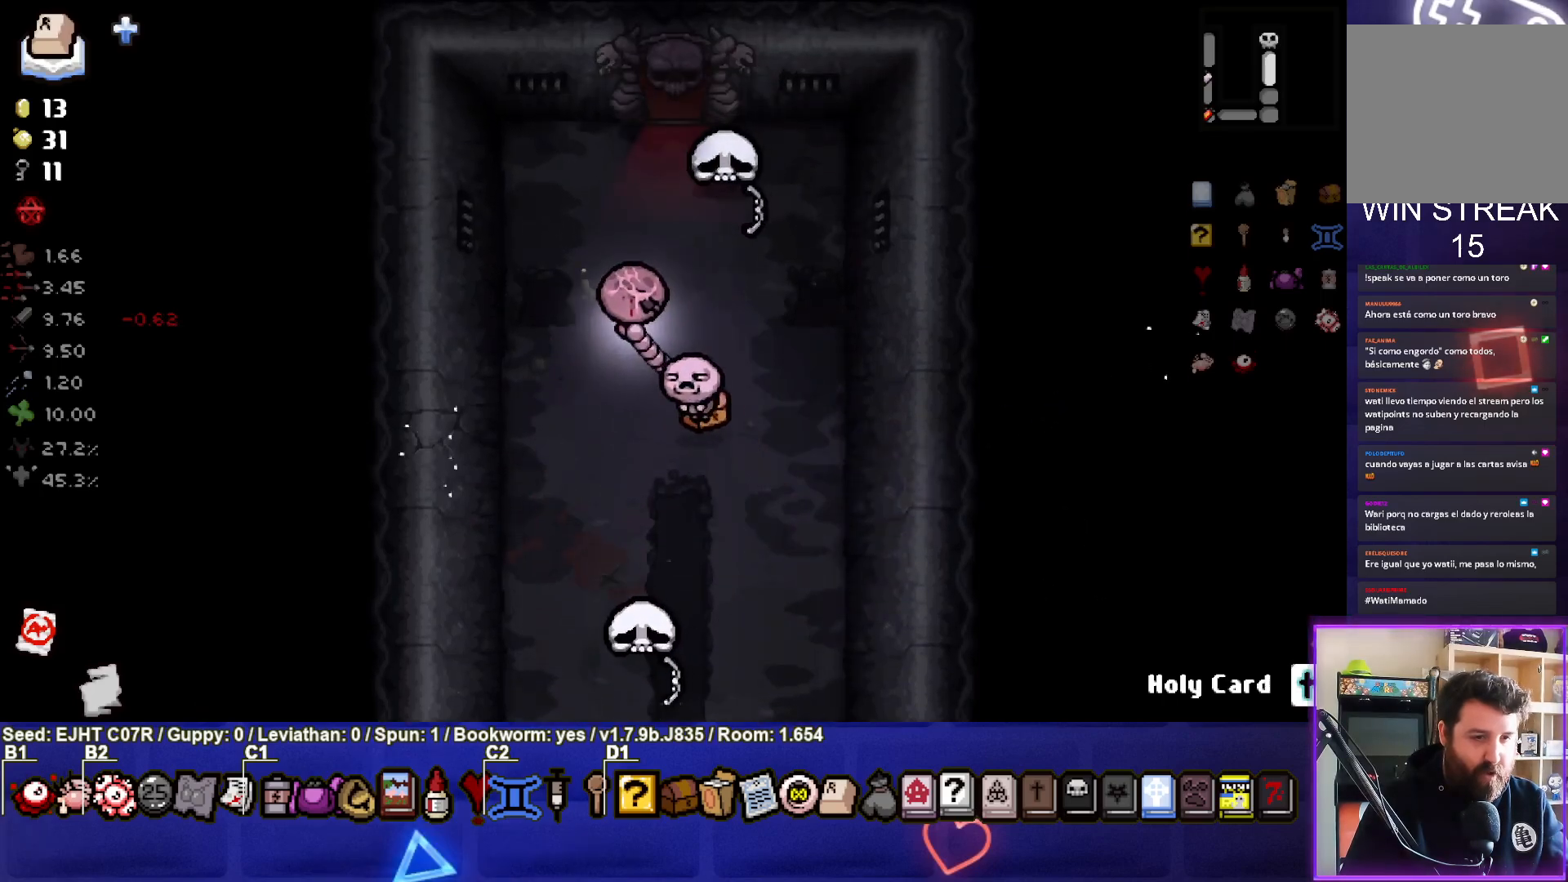
{"buttons": ["SELECT"], "left_stick": "center", "right_stick": "center", "events": [[150, "SELECT", "down"]]}
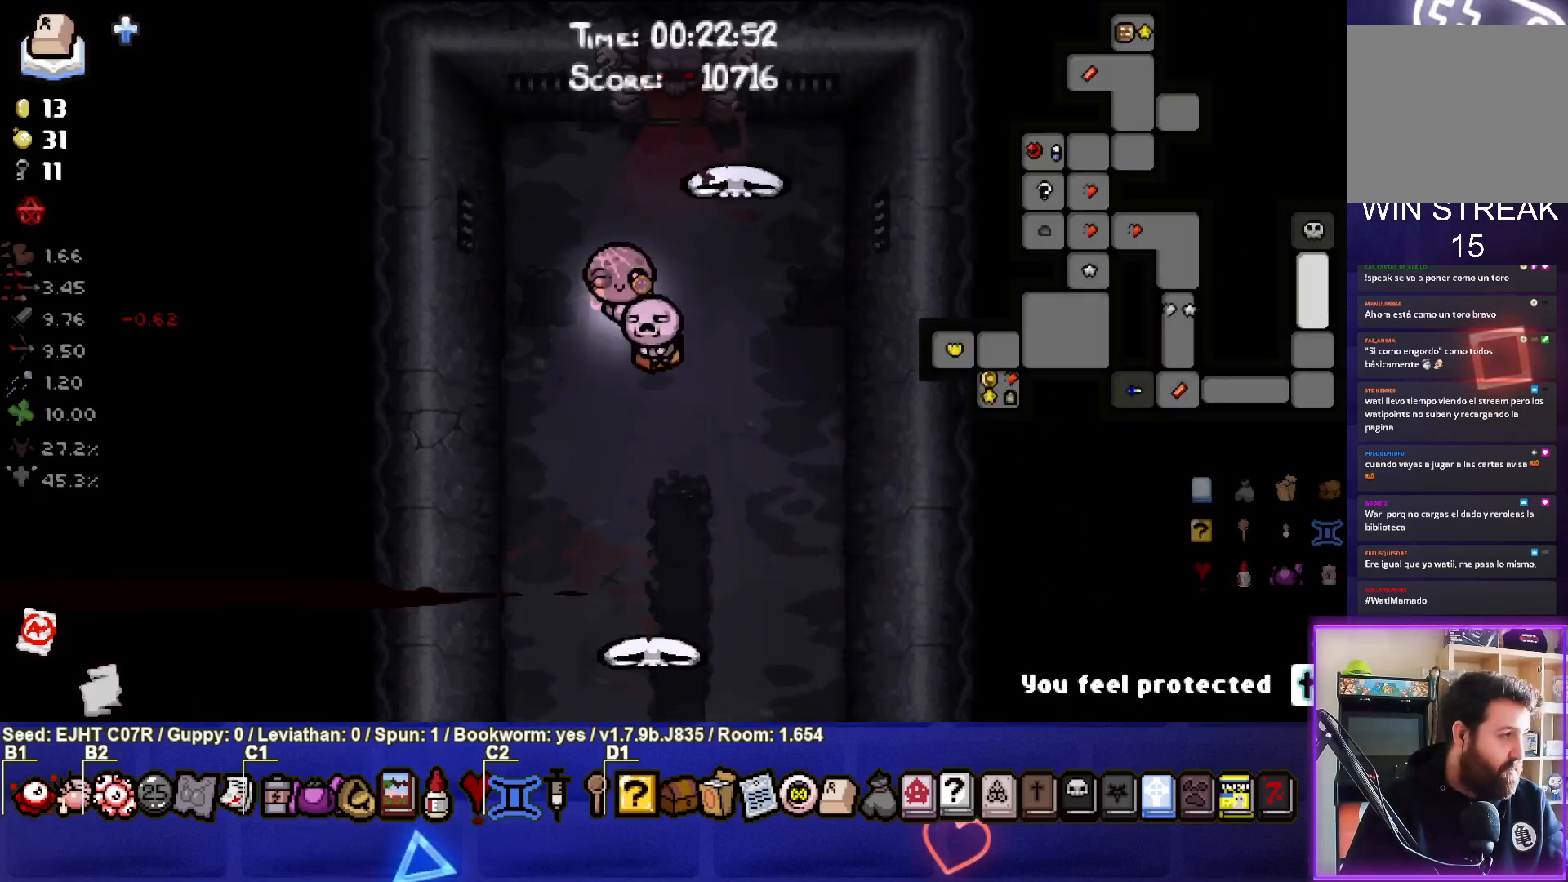
{"buttons": [], "left_stick": "center", "right_stick": "center", "events": [[467, "SELECT", "up"]]}
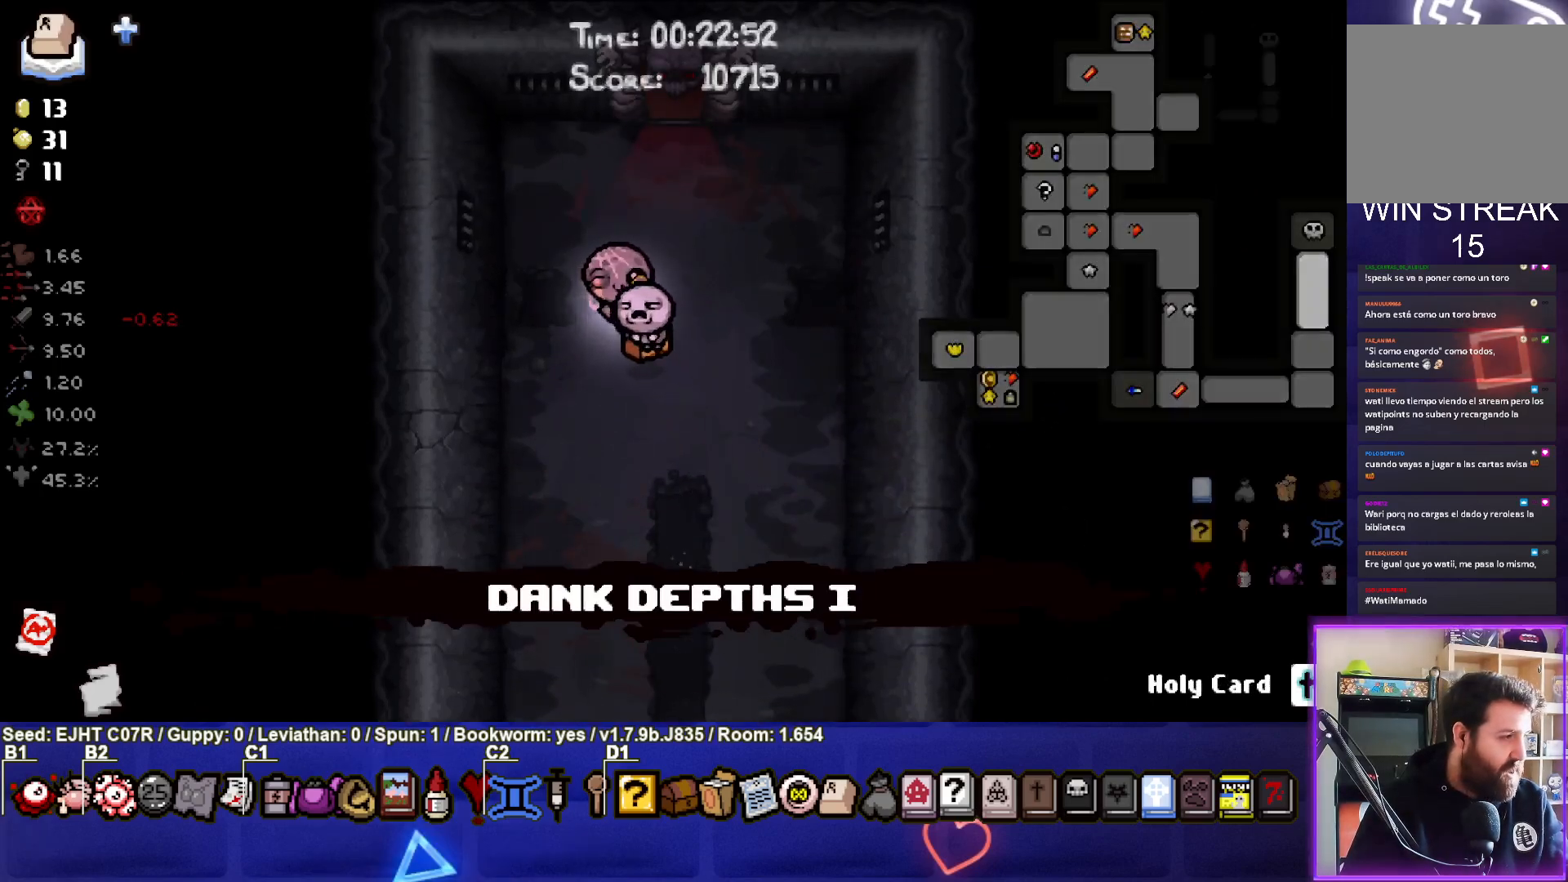
{"buttons": [], "left_stick": "up-right", "right_stick": "center", "events": [[317, "left_stick", "up-right"]]}
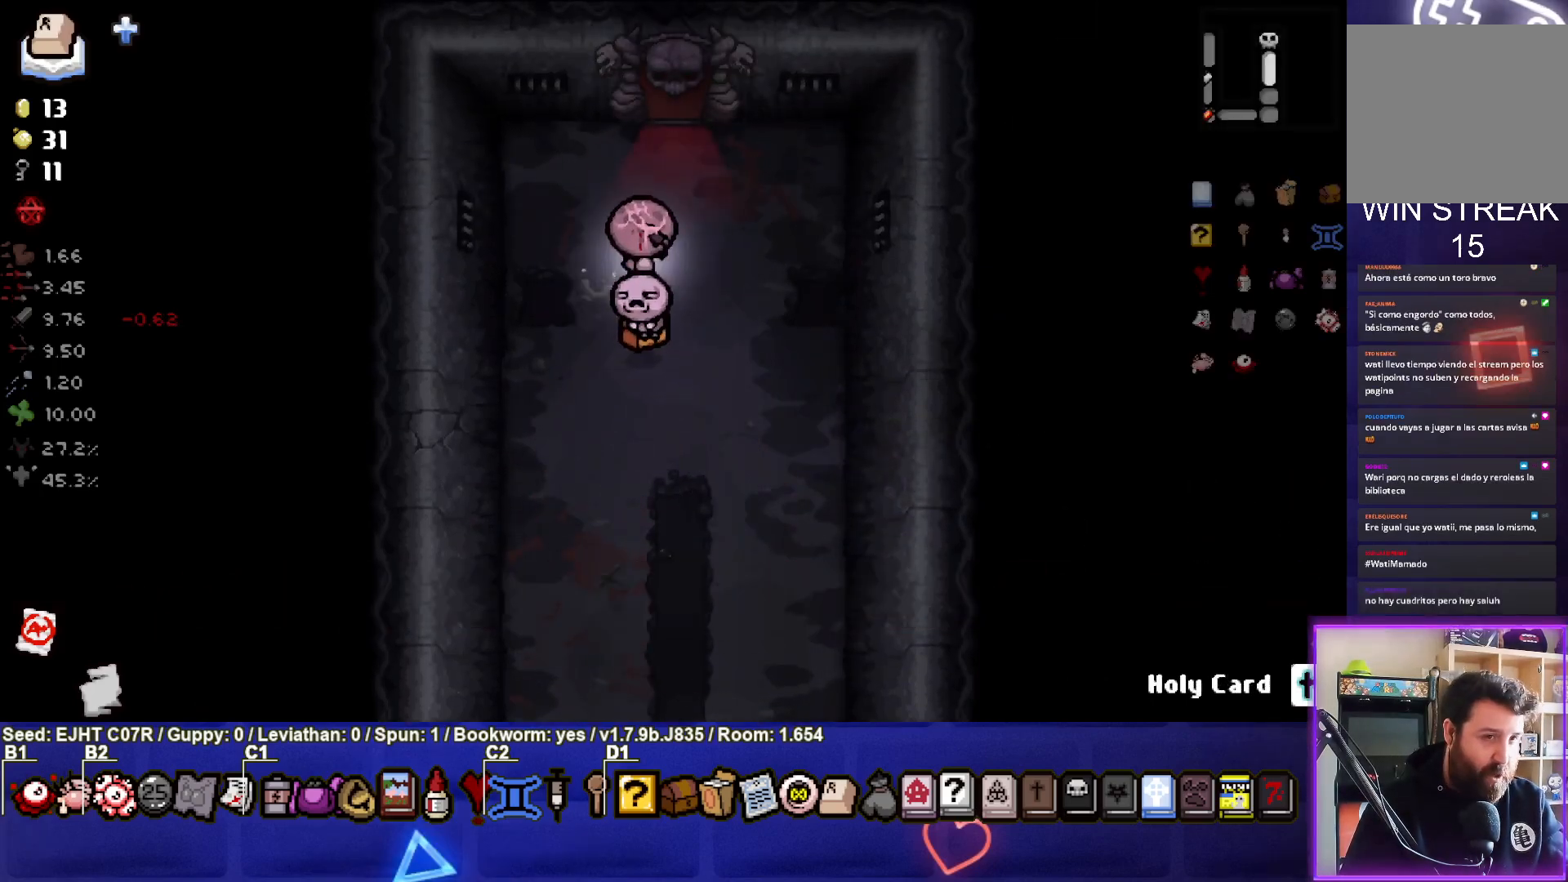
{"buttons": [], "left_stick": "center", "right_stick": "center", "events": [[17, "left_stick", "up"], [450, "left_stick", "center"]]}
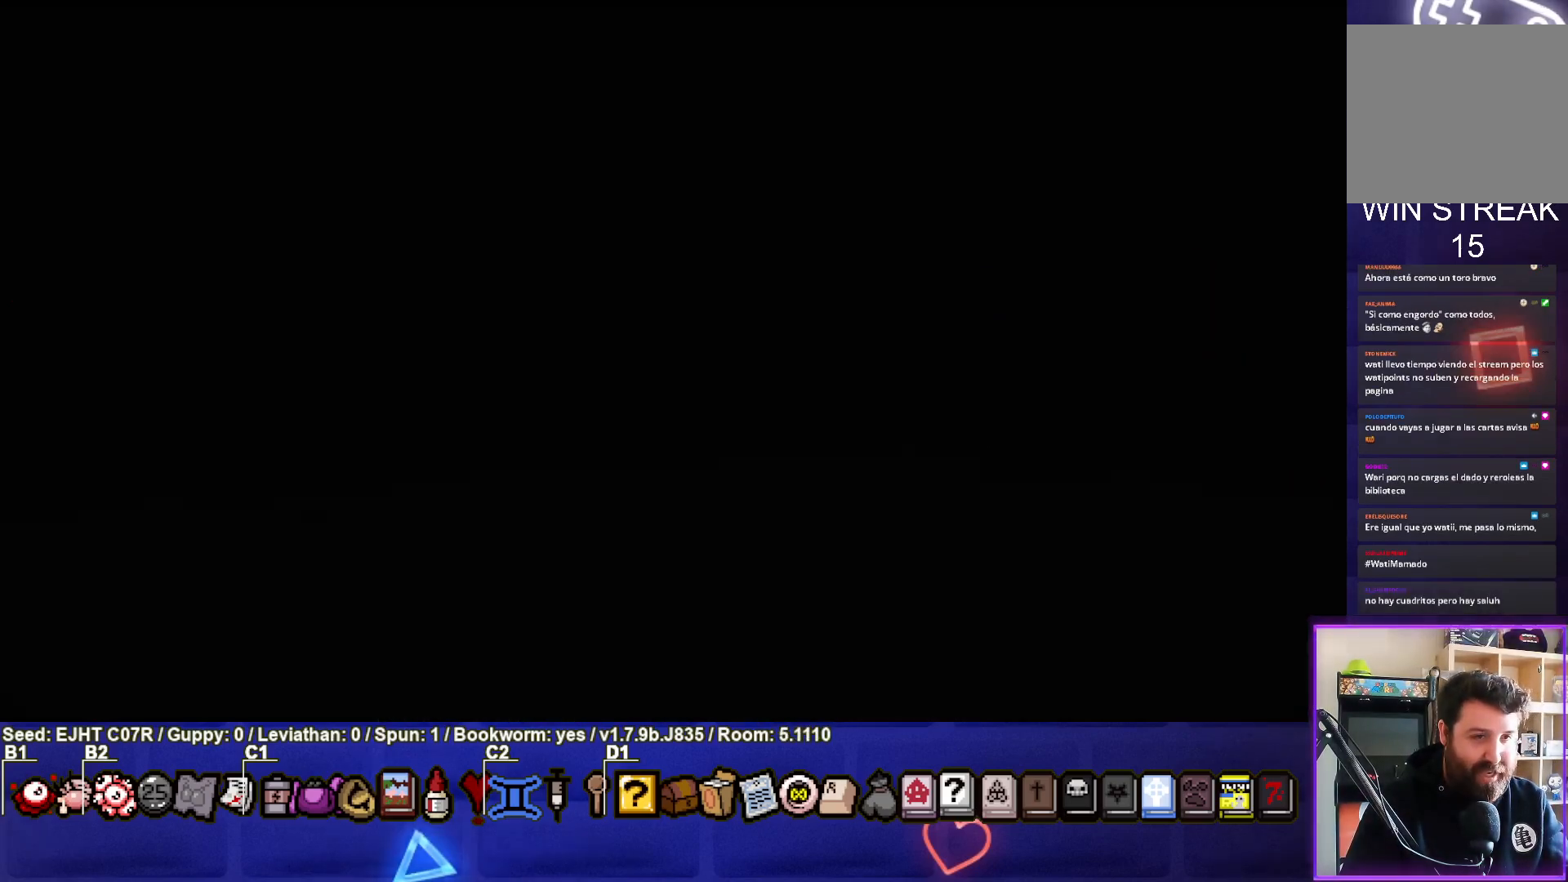
{"buttons": [], "left_stick": "up", "right_stick": "up", "events": [[133, "CROSS", "down"], [200, "CROSS", "up"], [350, "right_stick", "up"], [400, "left_stick", "up"]]}
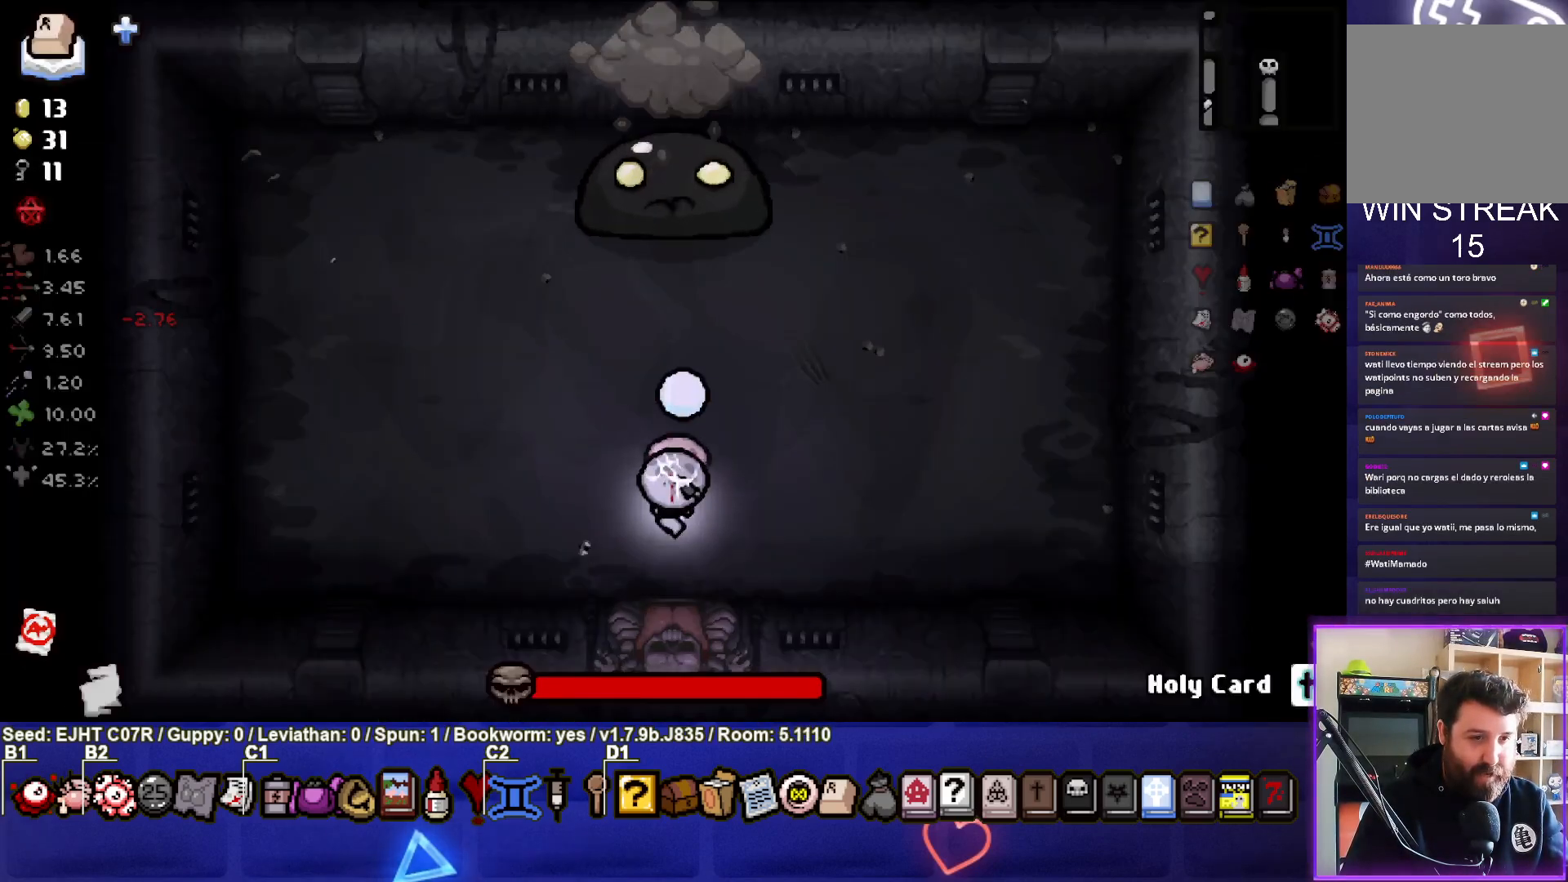
{"buttons": ["R3"], "left_stick": "center", "right_stick": "up", "events": [[250, "left_stick", "center"], [267, "R3", "down"]]}
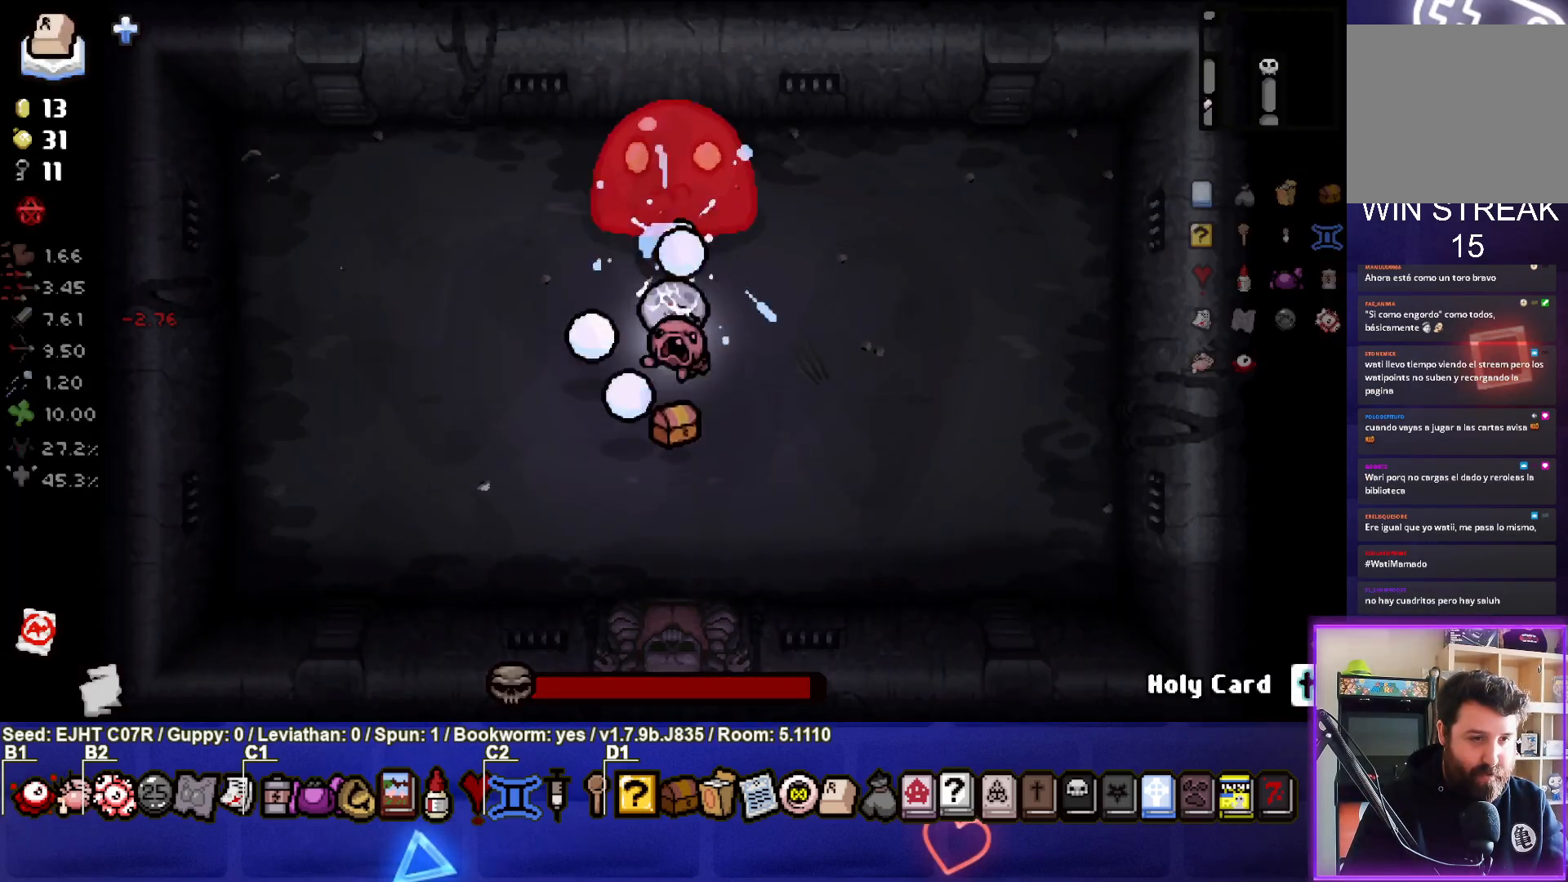
{"buttons": ["R3"], "left_stick": "down-left", "right_stick": "up", "events": [[17, "left_stick", "up"], [117, "left_stick", "center"], [183, "left_stick", "down"], [467, "left_stick", "down-left"]]}
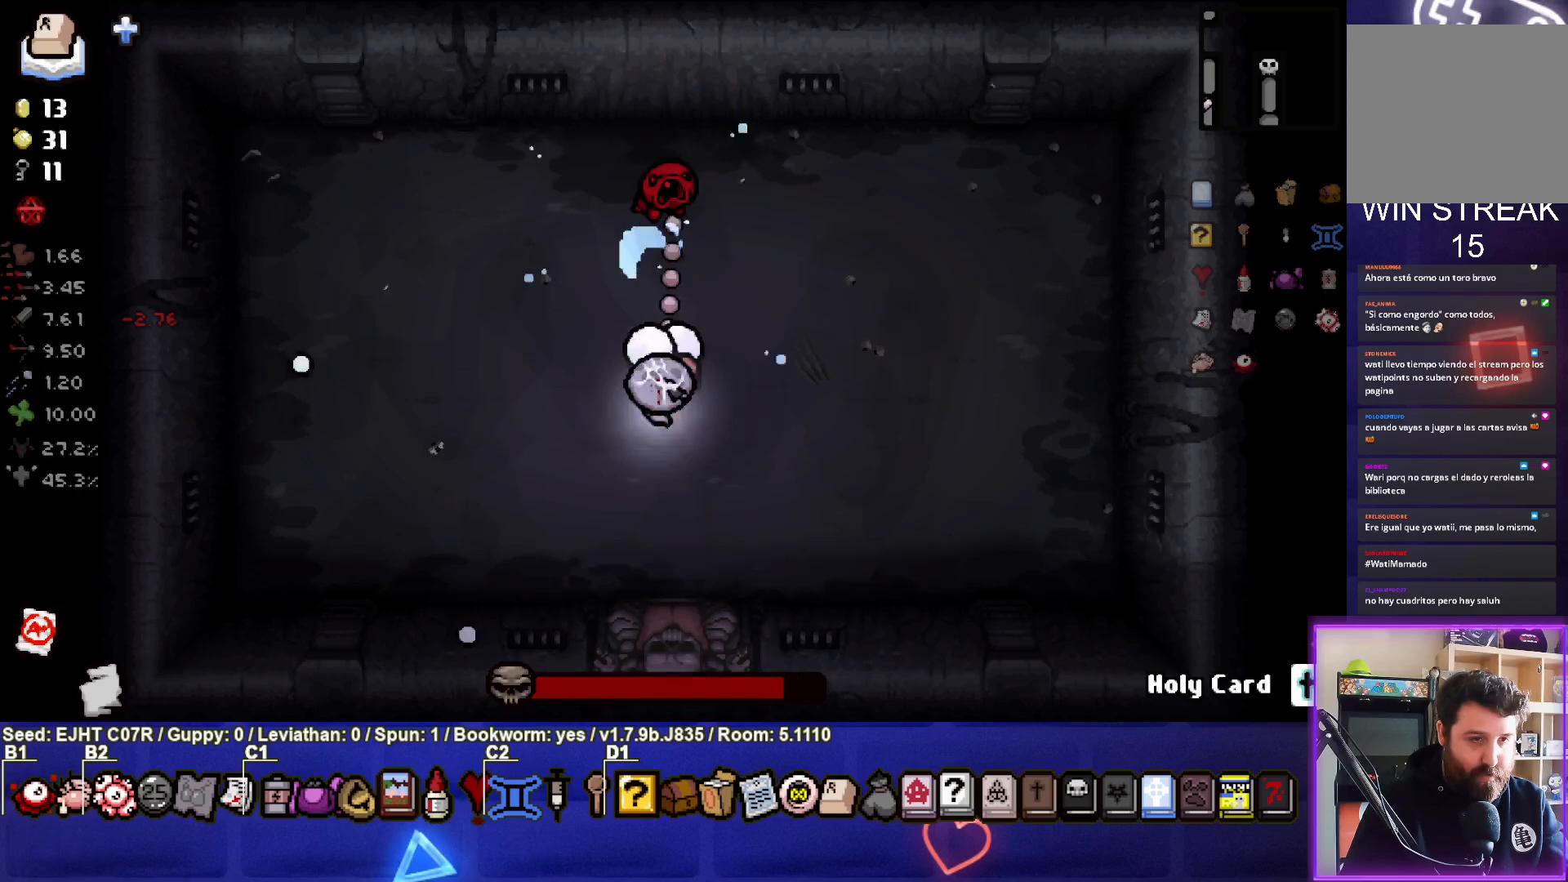
{"buttons": [], "left_stick": "center", "right_stick": "center", "events": [[50, "R3", "up"], [83, "left_stick", "left"], [167, "right_stick", "center"], [333, "left_stick", "up-left"], [433, "left_stick", "center"]]}
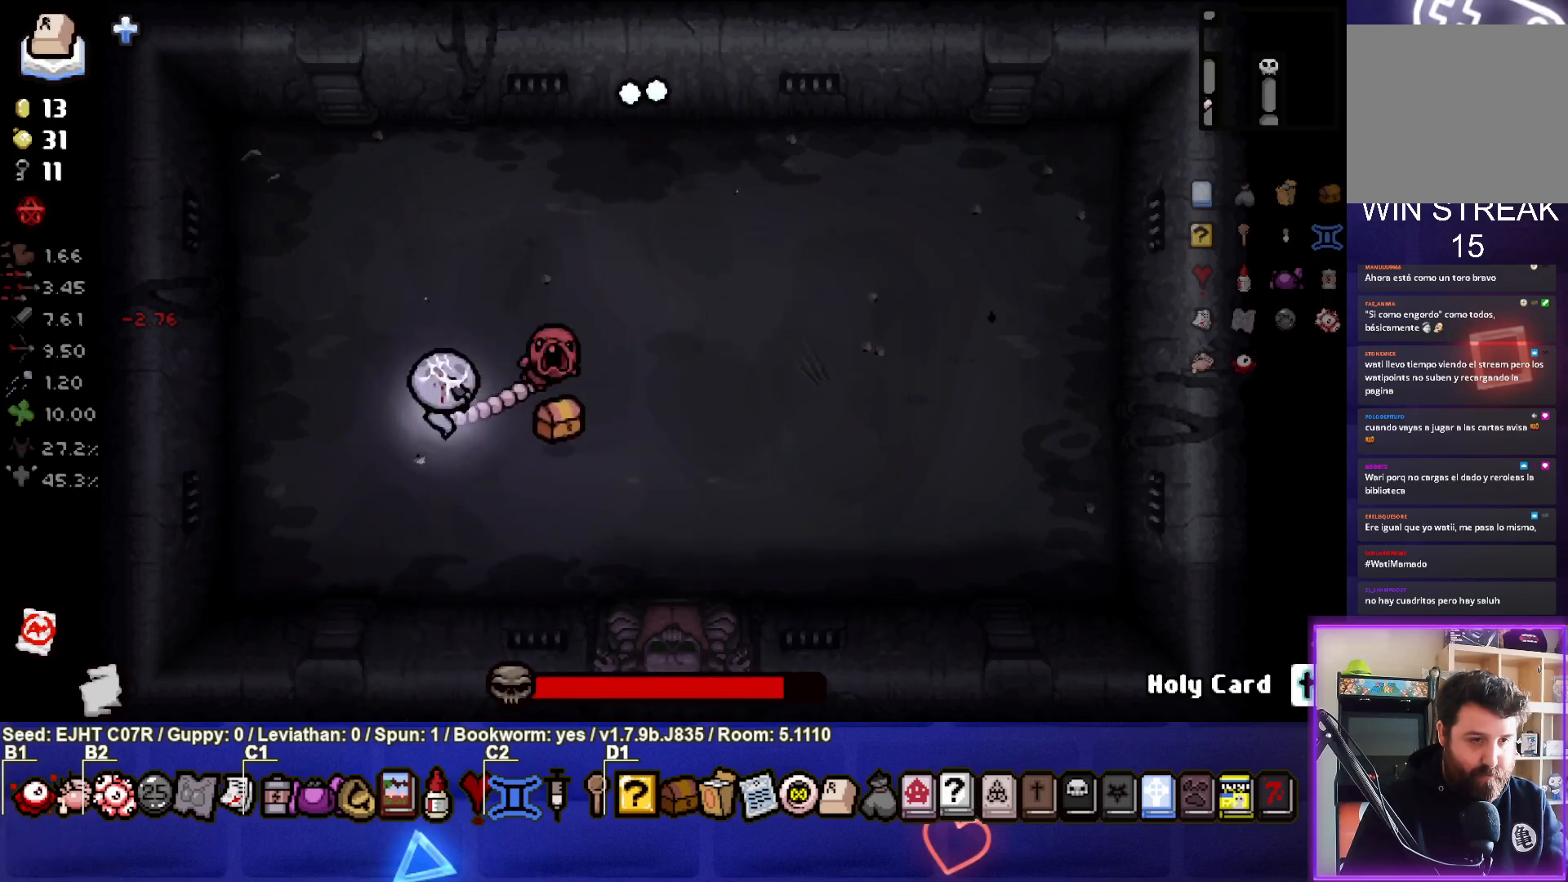
{"buttons": [], "left_stick": "down-left", "right_stick": "right", "events": [[67, "right_stick", "right"], [183, "left_stick", "down-left"], [283, "left_stick", "center"], [400, "left_stick", "down-left"]]}
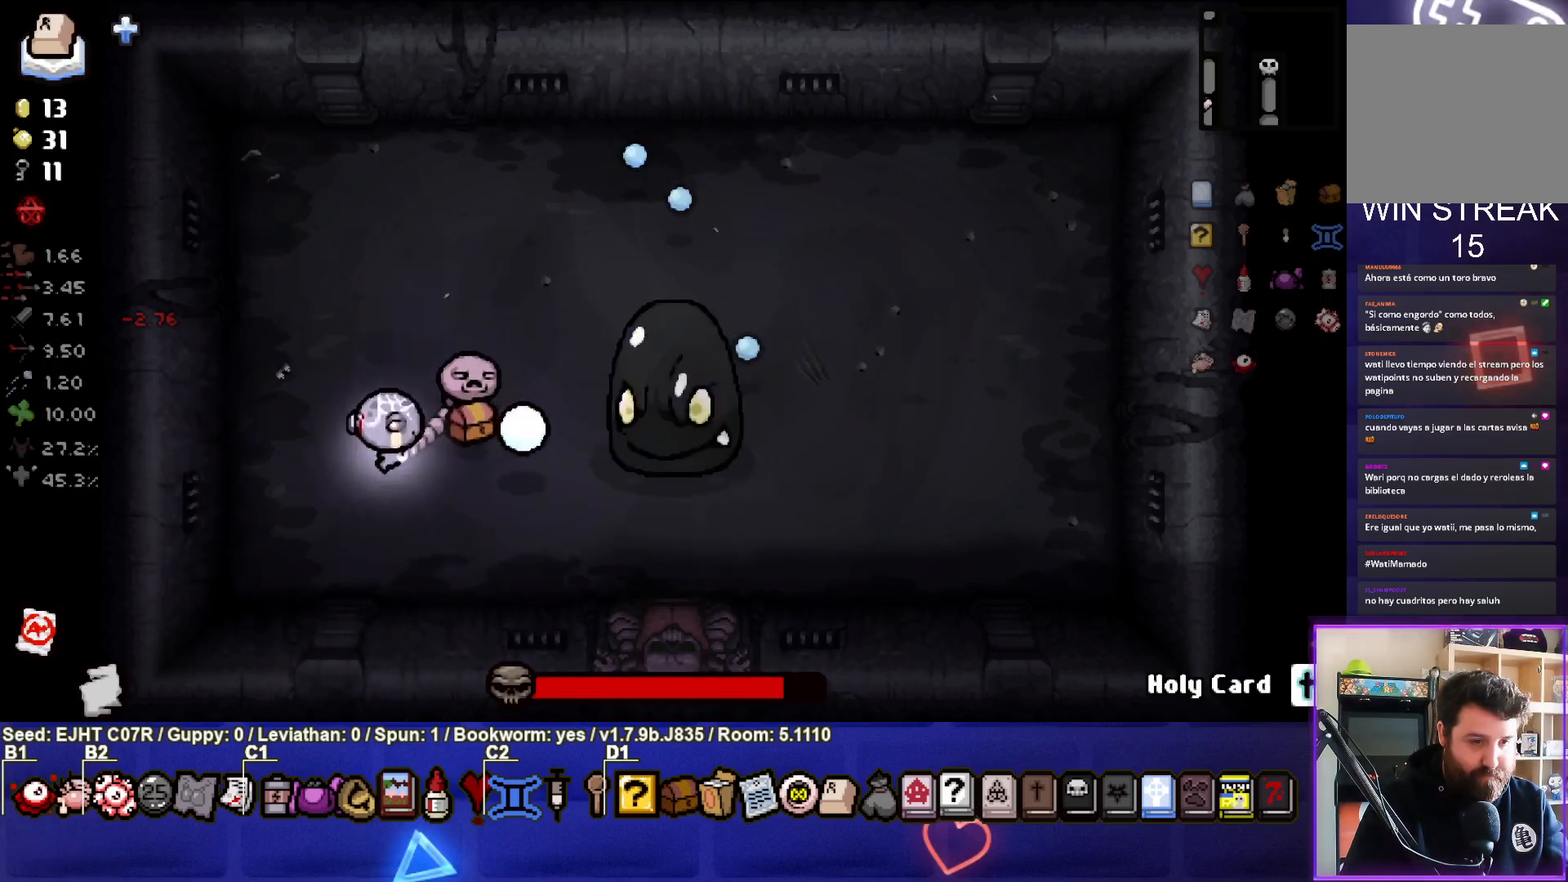
{"buttons": [], "left_stick": "right", "right_stick": "center", "events": [[67, "left_stick", "center"], [150, "left_stick", "left"], [300, "left_stick", "up-left"], [450, "left_stick", "right"], [467, "right_stick", "center"]]}
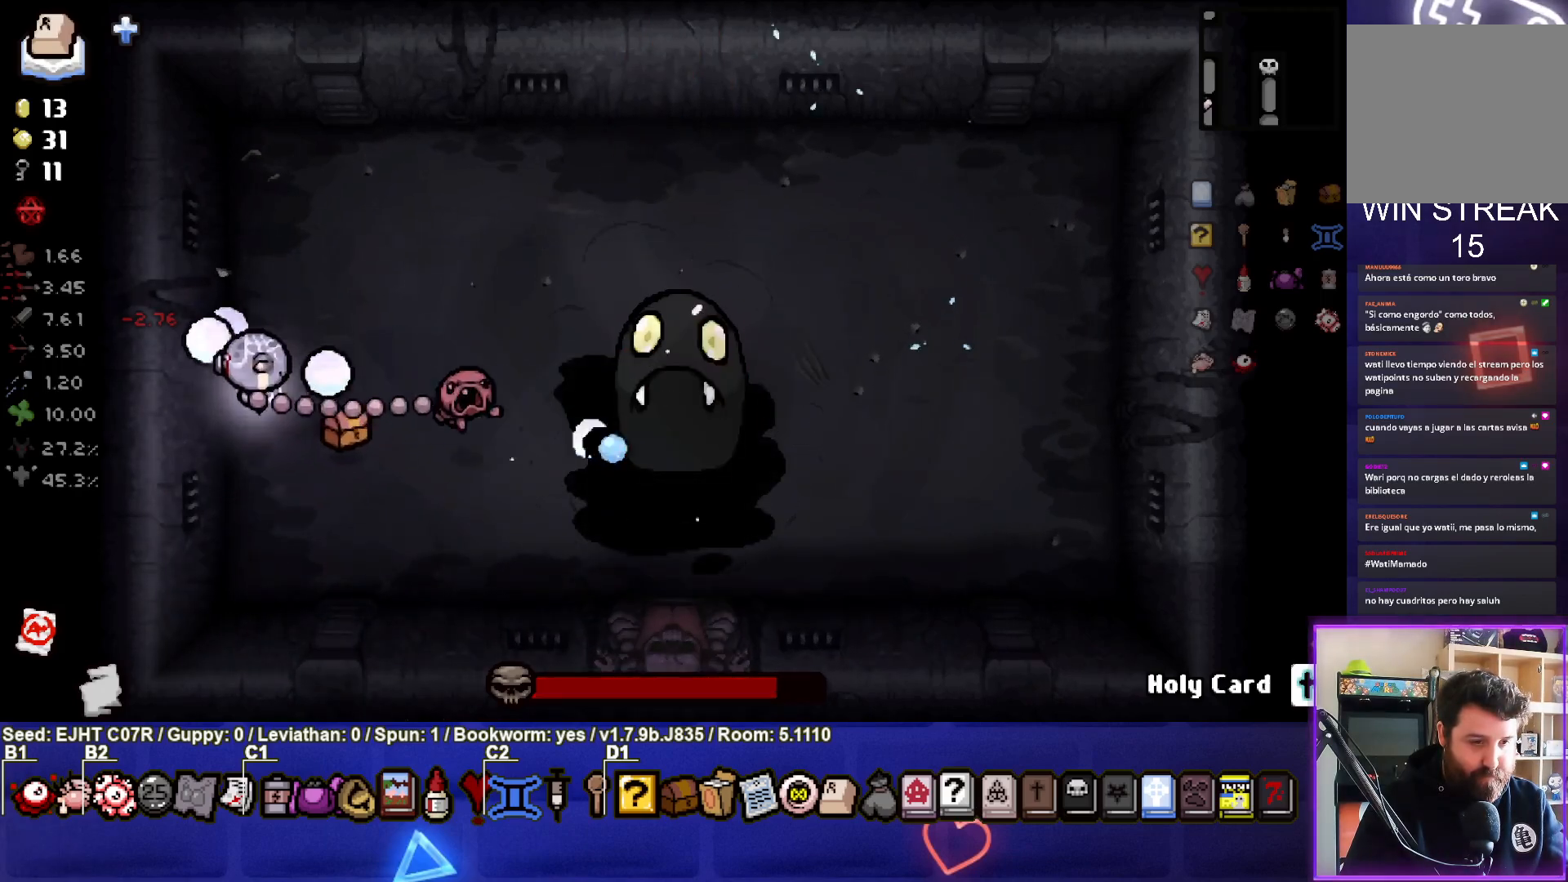
{"buttons": [], "left_stick": "center", "right_stick": "right", "events": [[50, "right_stick", "right"], [433, "left_stick", "center"]]}
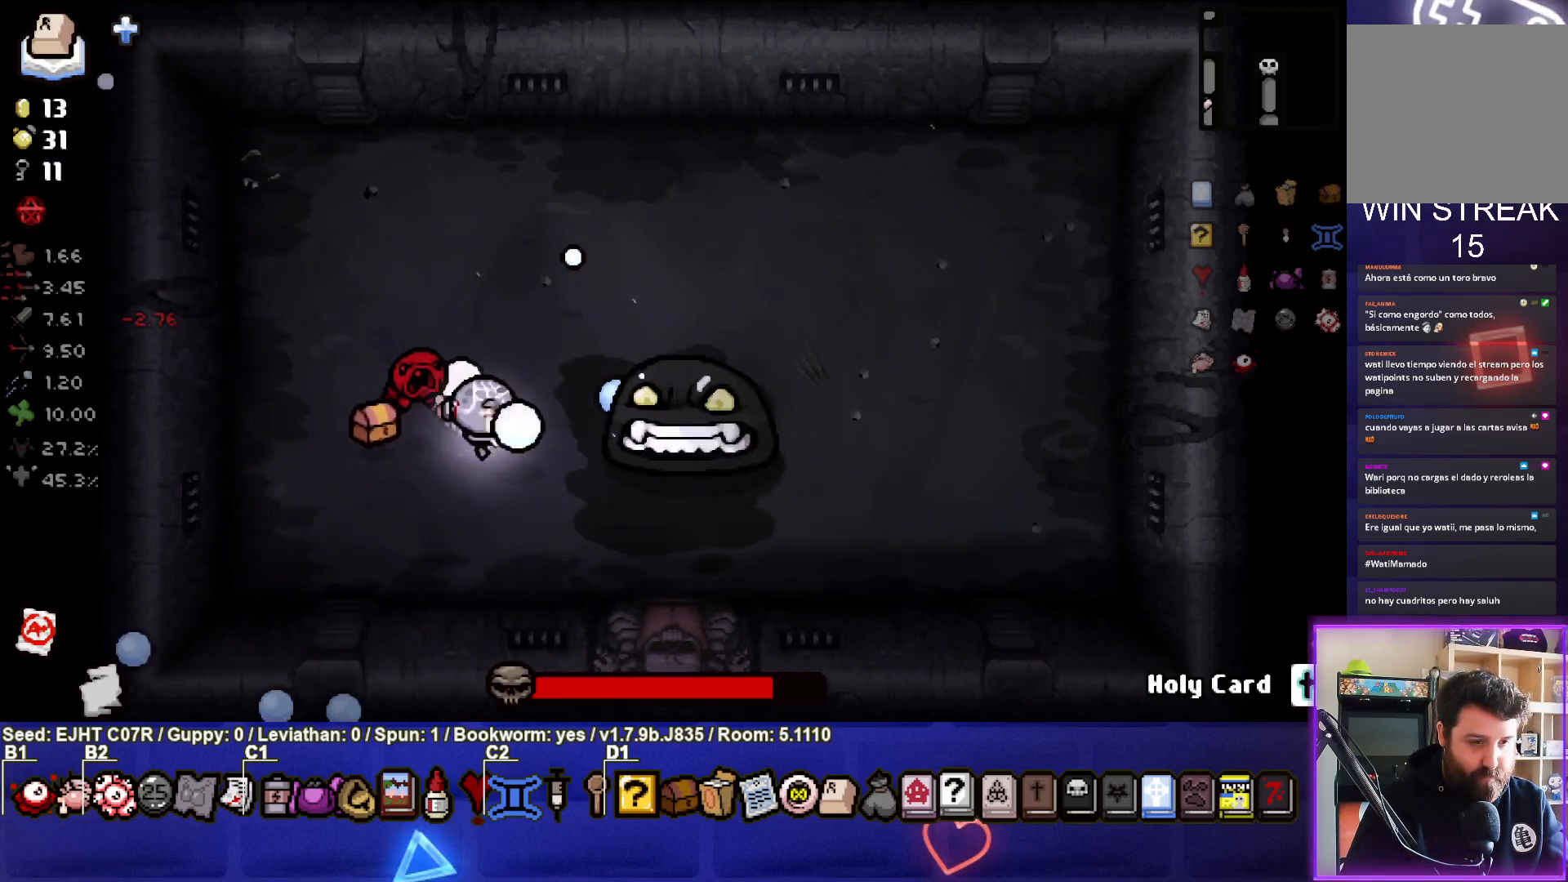
{"buttons": [], "left_stick": "up", "right_stick": "center", "events": [[117, "left_stick", "left"], [467, "left_stick", "up"], [500, "right_stick", "center"]]}
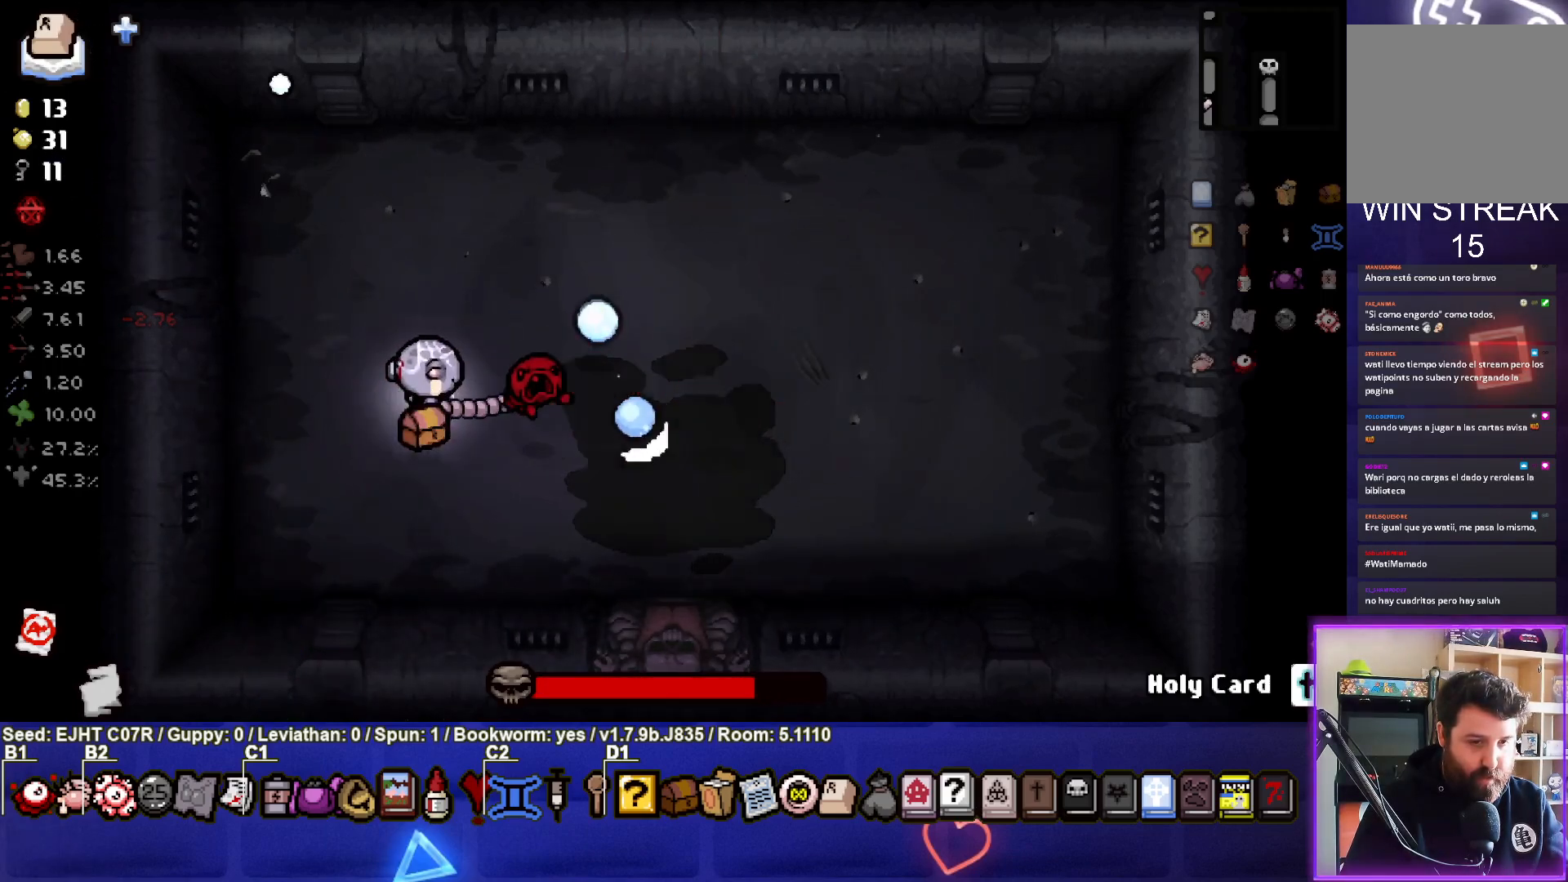
{"buttons": [], "left_stick": "right", "right_stick": "center", "events": [[133, "left_stick", "up-right"], [367, "left_stick", "right"]]}
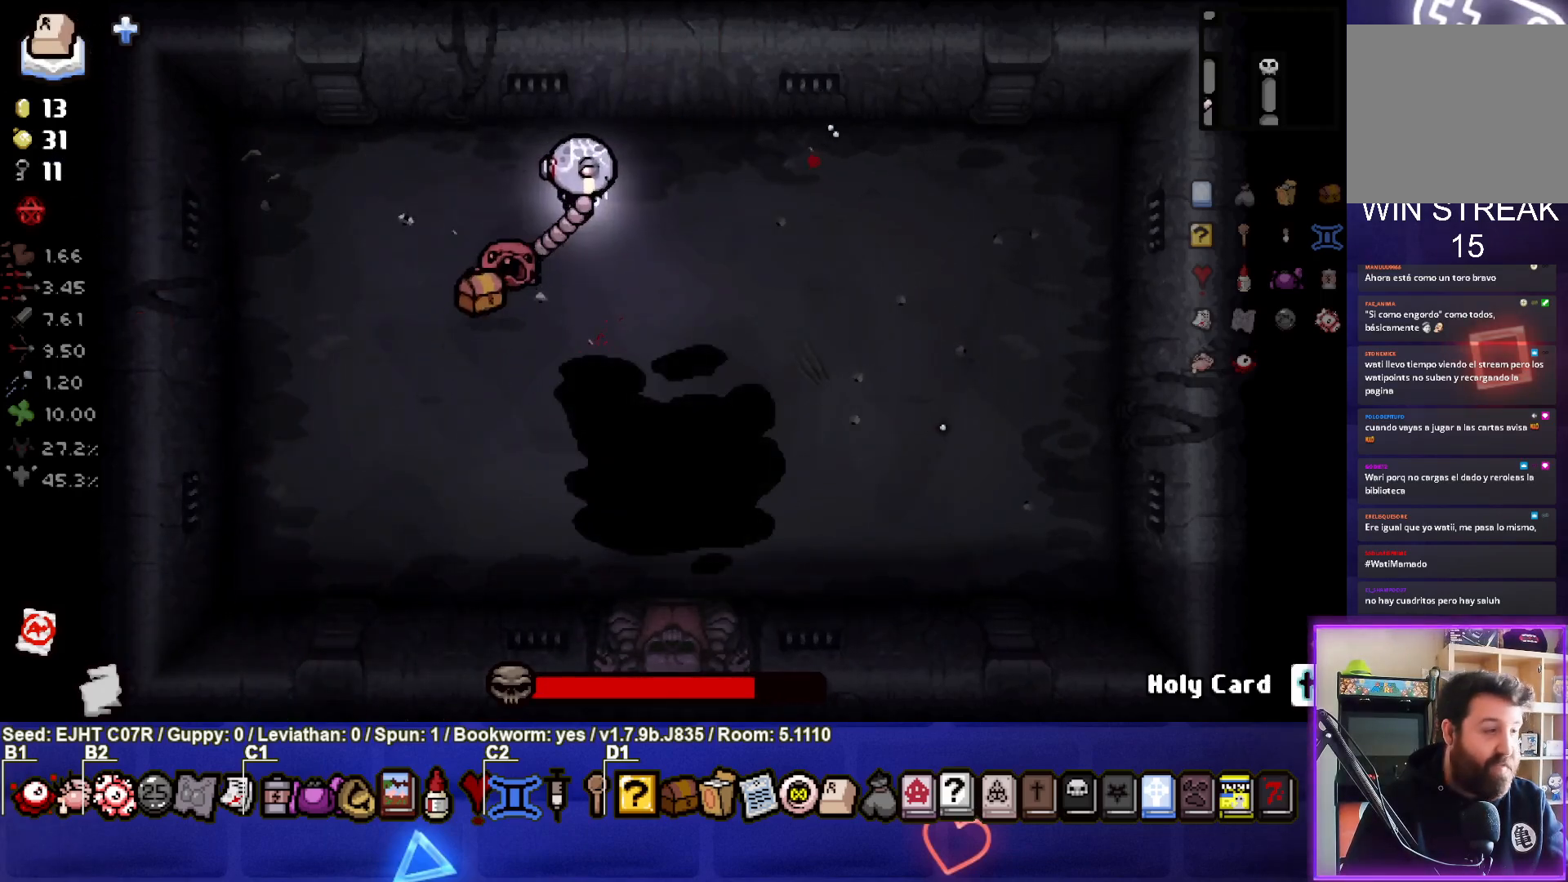
{"buttons": ["SQUARE"], "left_stick": "down-right", "right_stick": "center", "events": [[17, "left_stick", "down-right"], [200, "SQUARE", "down"], [350, "left_stick", "center"], [467, "left_stick", "down-right"]]}
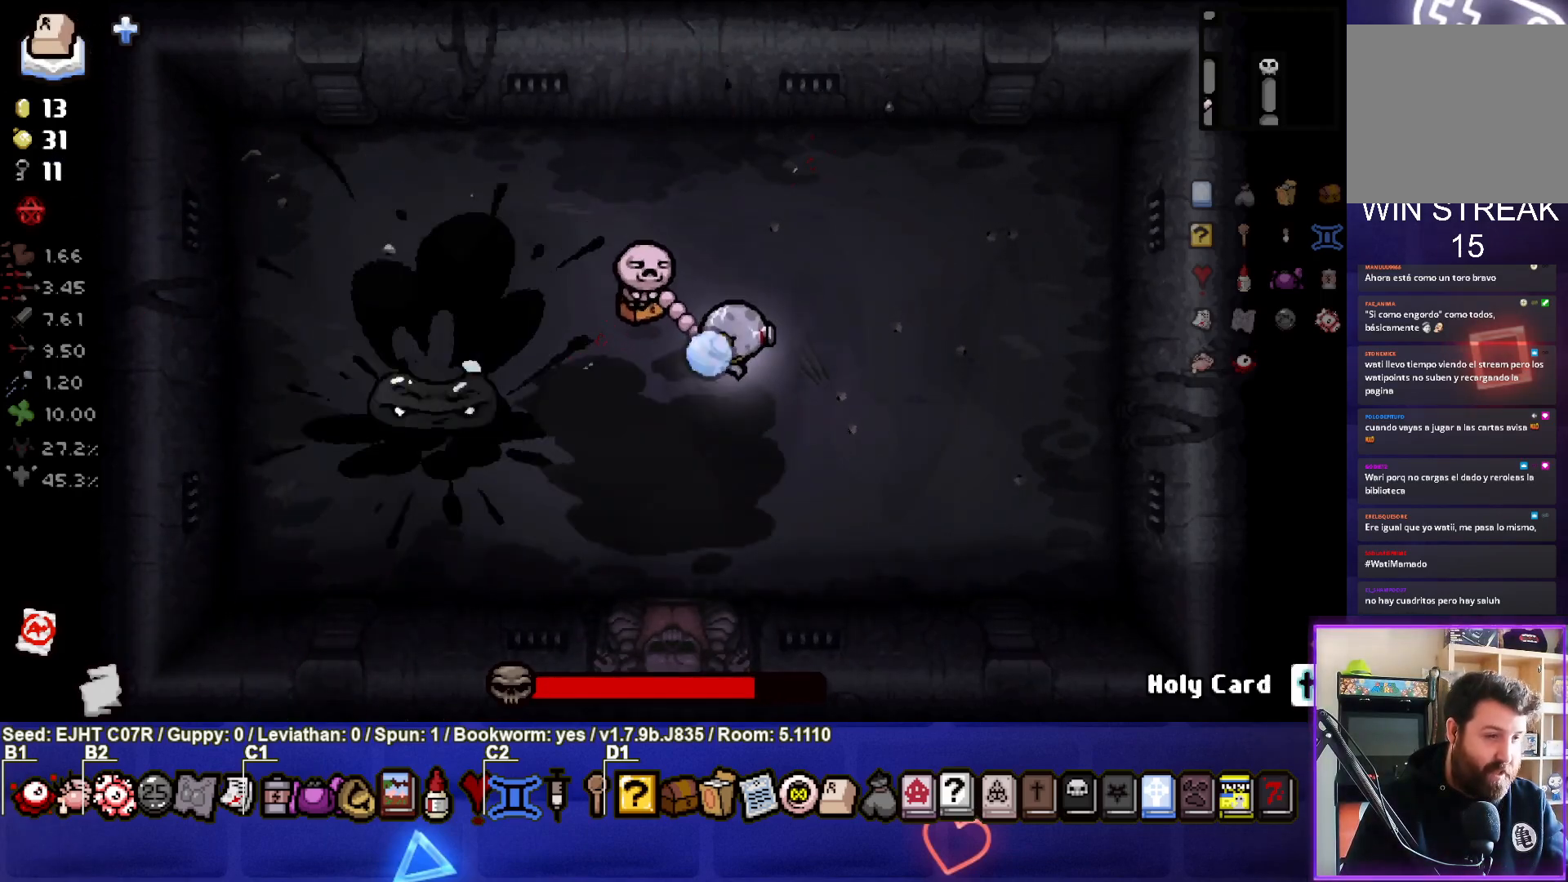
{"buttons": ["SQUARE"], "left_stick": "left", "right_stick": "center", "events": [[150, "left_stick", "center"], [250, "left_stick", "right"], [383, "left_stick", "center"], [433, "left_stick", "left"]]}
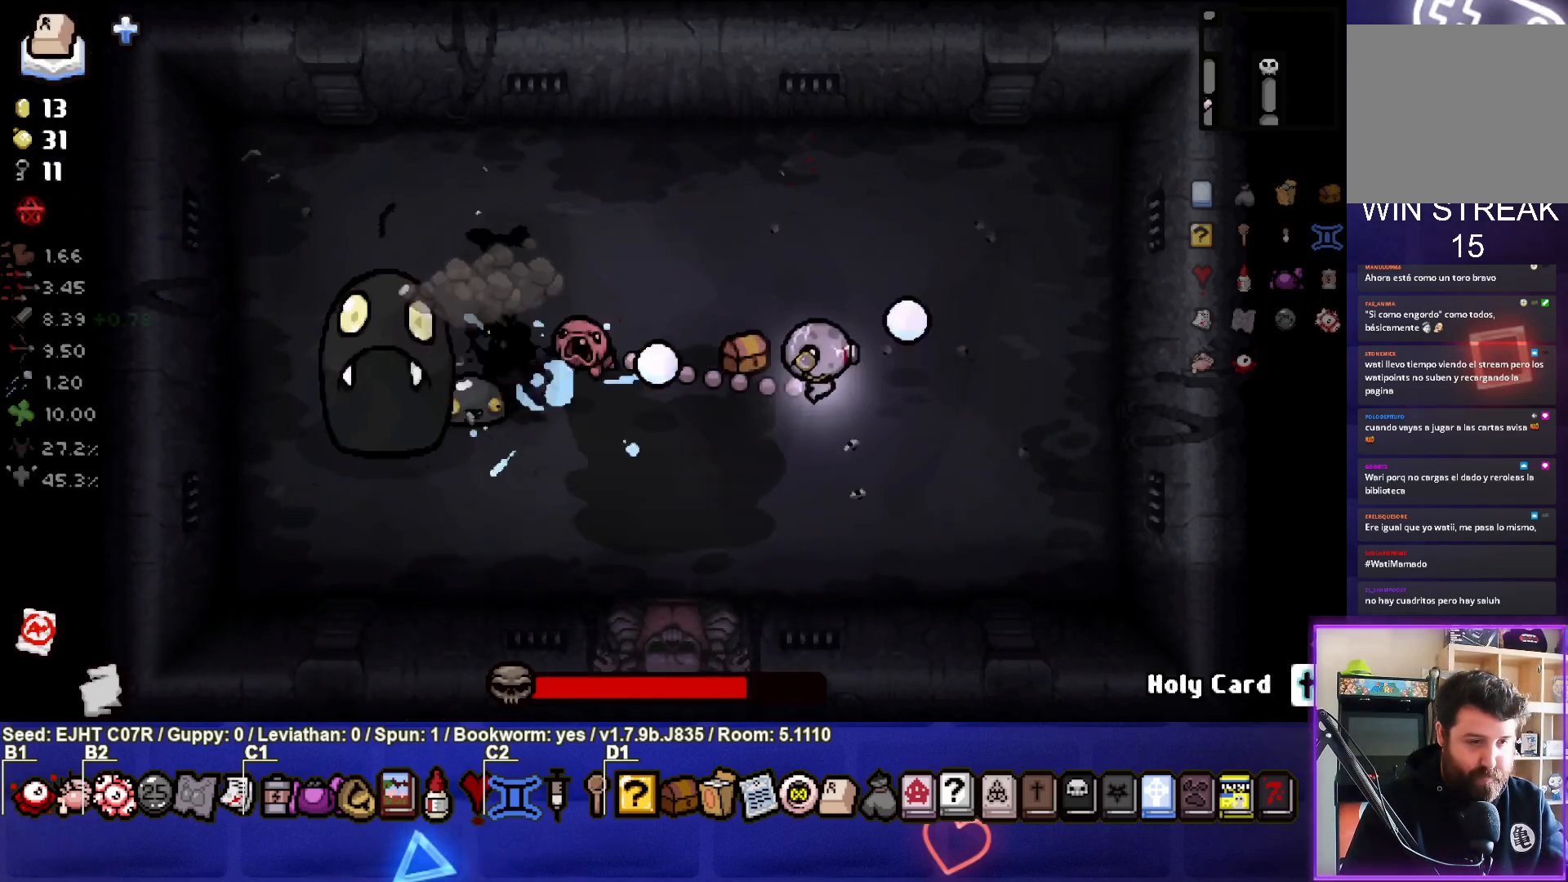
{"buttons": ["SQUARE"], "left_stick": "center", "right_stick": "center", "events": [[217, "left_stick", "down-left"], [350, "left_stick", "left"], [467, "left_stick", "center"]]}
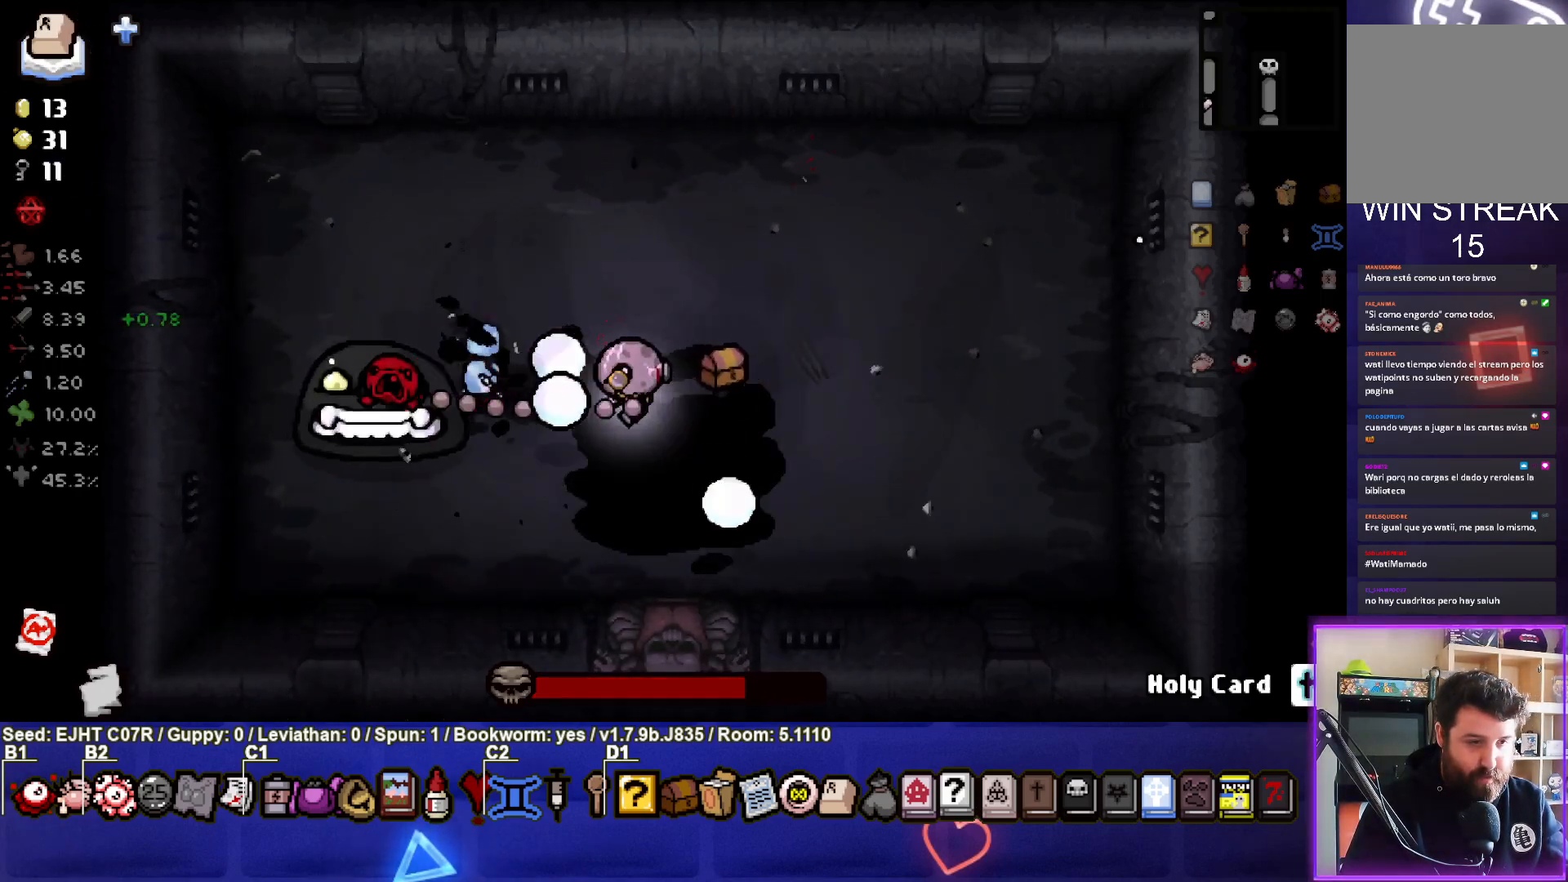
{"buttons": ["SQUARE"], "left_stick": "up-right", "right_stick": "center", "events": [[67, "left_stick", "down-left"], [200, "left_stick", "center"], [283, "left_stick", "right"], [467, "left_stick", "up-right"]]}